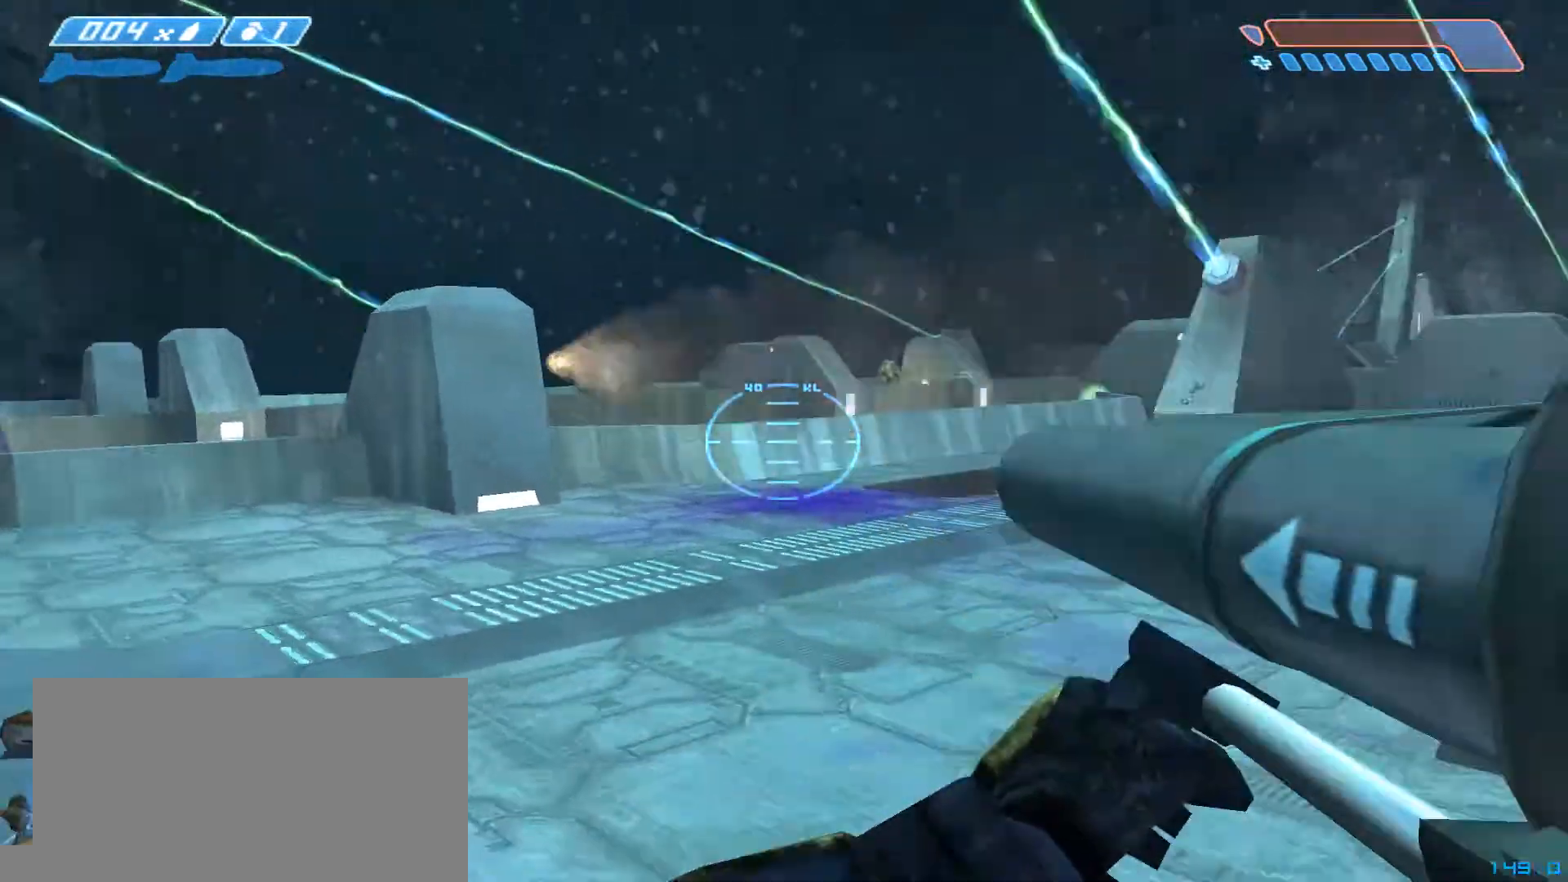
Gameplay with keyboard and mouse; each line is a JSON object with the keys and mouse buttons held at the frame after it. "events" lists presses ("down") and releases ("up") of "a", "c", "ctrl", "d", "e", "f", "q", "r", "s", "shift", "space", "tab", "v", "w", "x", "z", "mouse_left", "mouse_wheel", "mouse_right", "mouse_mb4" and "mouse_mb5" between this image and that frame as [ms after this image, input, new state], when the widget could be followed in between. "mouse_left", "mouse_wheel", "mouse_right", "mouse_mb4", "mouse_mb5" = the "left", "wheel", "right", "mb4", "mb5" buttons of the "mouse" list. No other keys are recorded. "wheel" means that the mouse wheel is clicked or scrolled. Not read: mouse_move.
{"keys": ["a", "w"], "mouse": [], "events": [[33, "r", "up"], [167, "tab", "down"], [267, "tab", "up"], [367, "a", "down"], [367, "s", "up"], [500, "w", "down"]]}
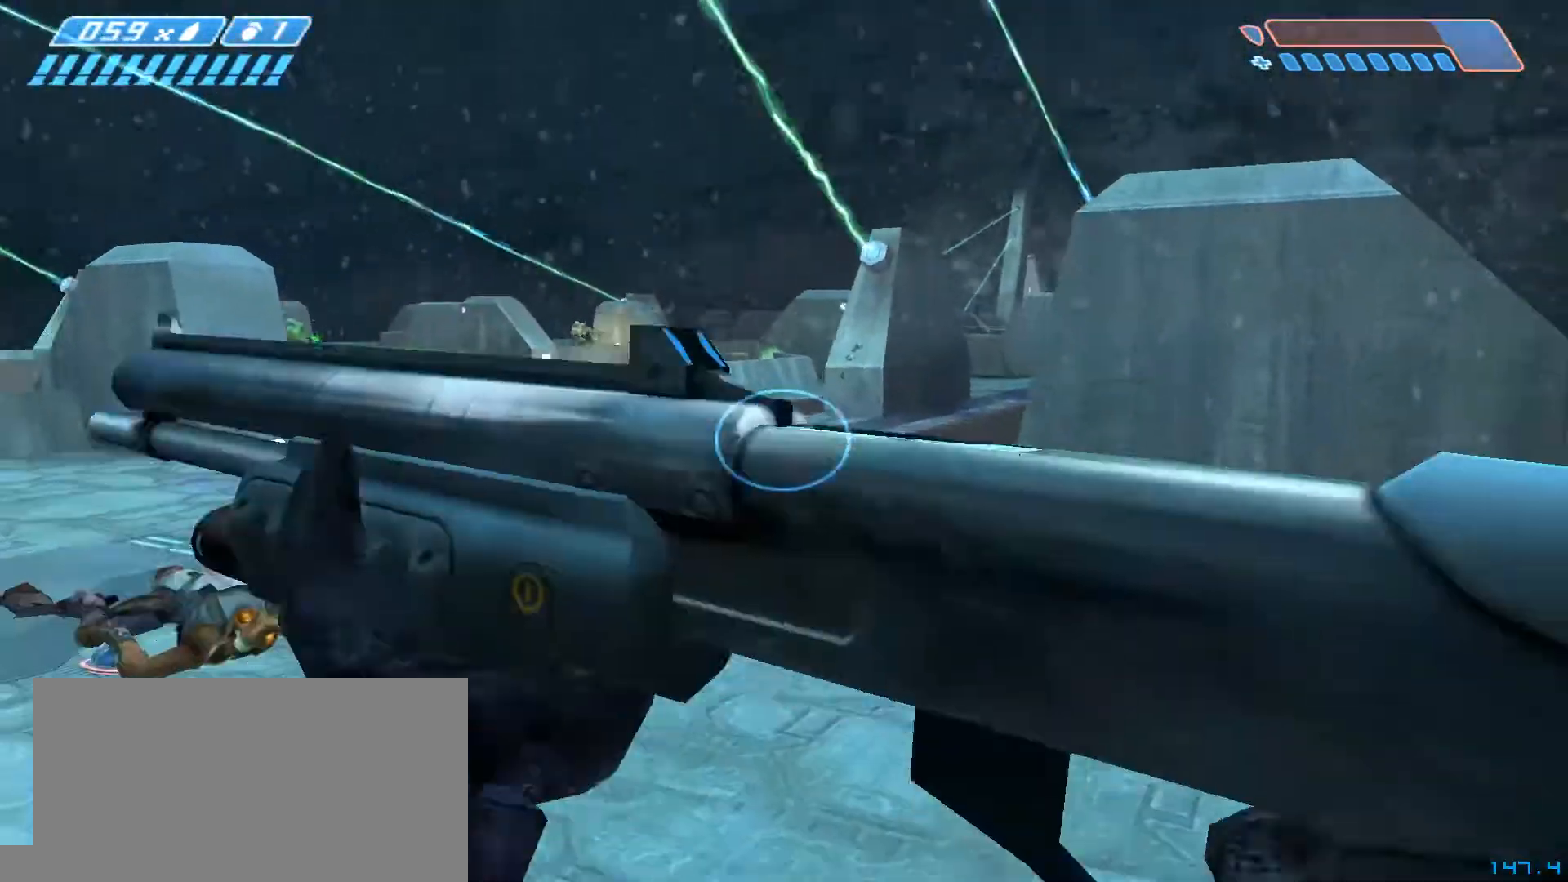
{"keys": ["a", "w"], "mouse": [], "events": []}
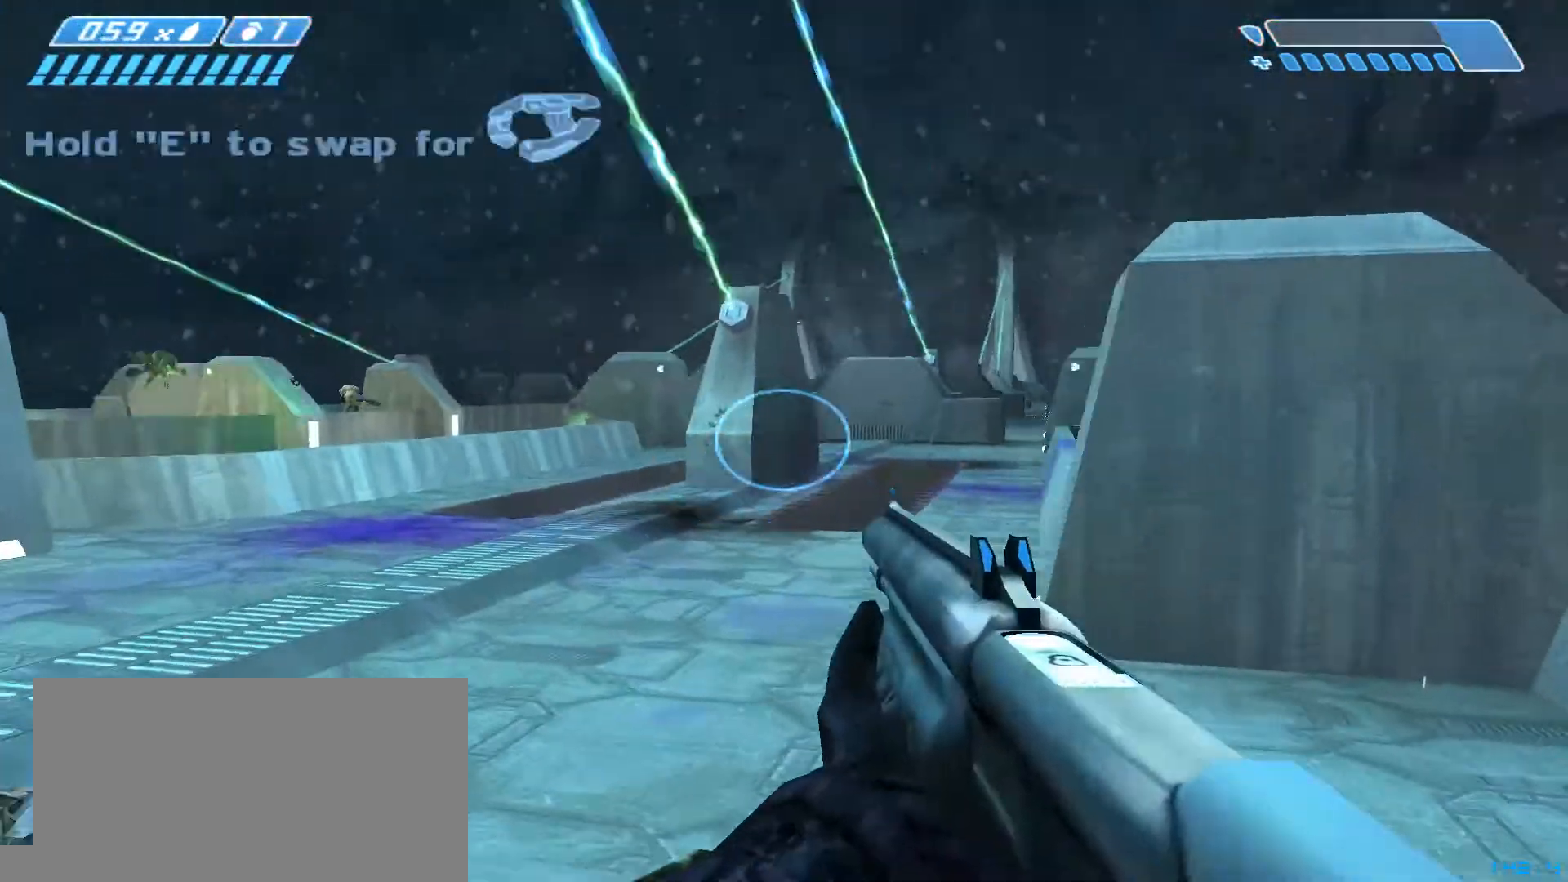
{"keys": ["w"], "mouse": [], "events": [[167, "a", "up"]]}
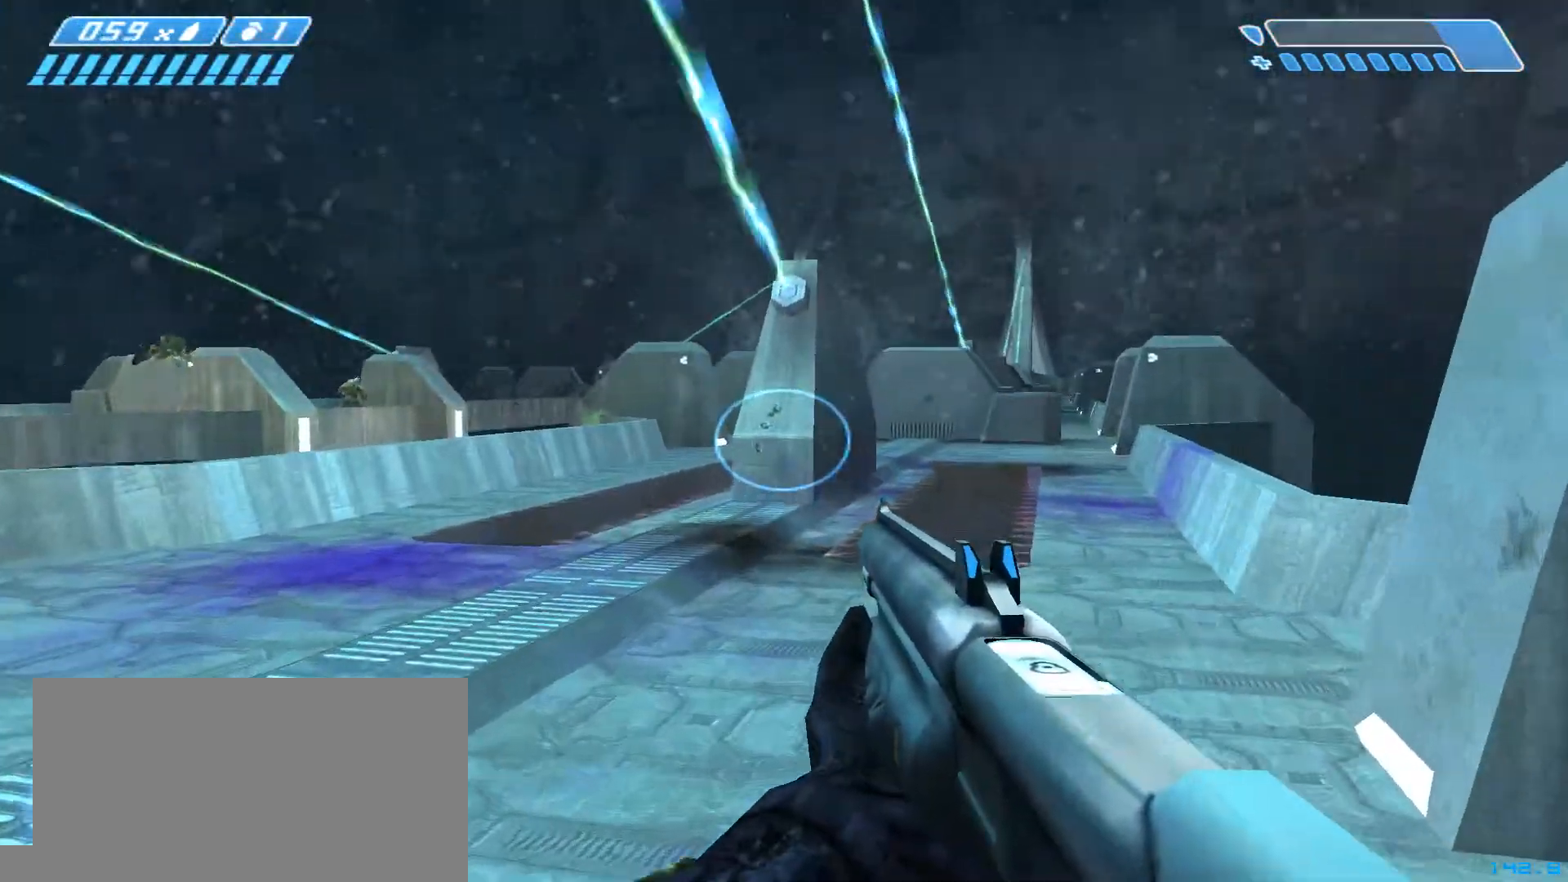
{"keys": ["w"], "mouse": [], "events": []}
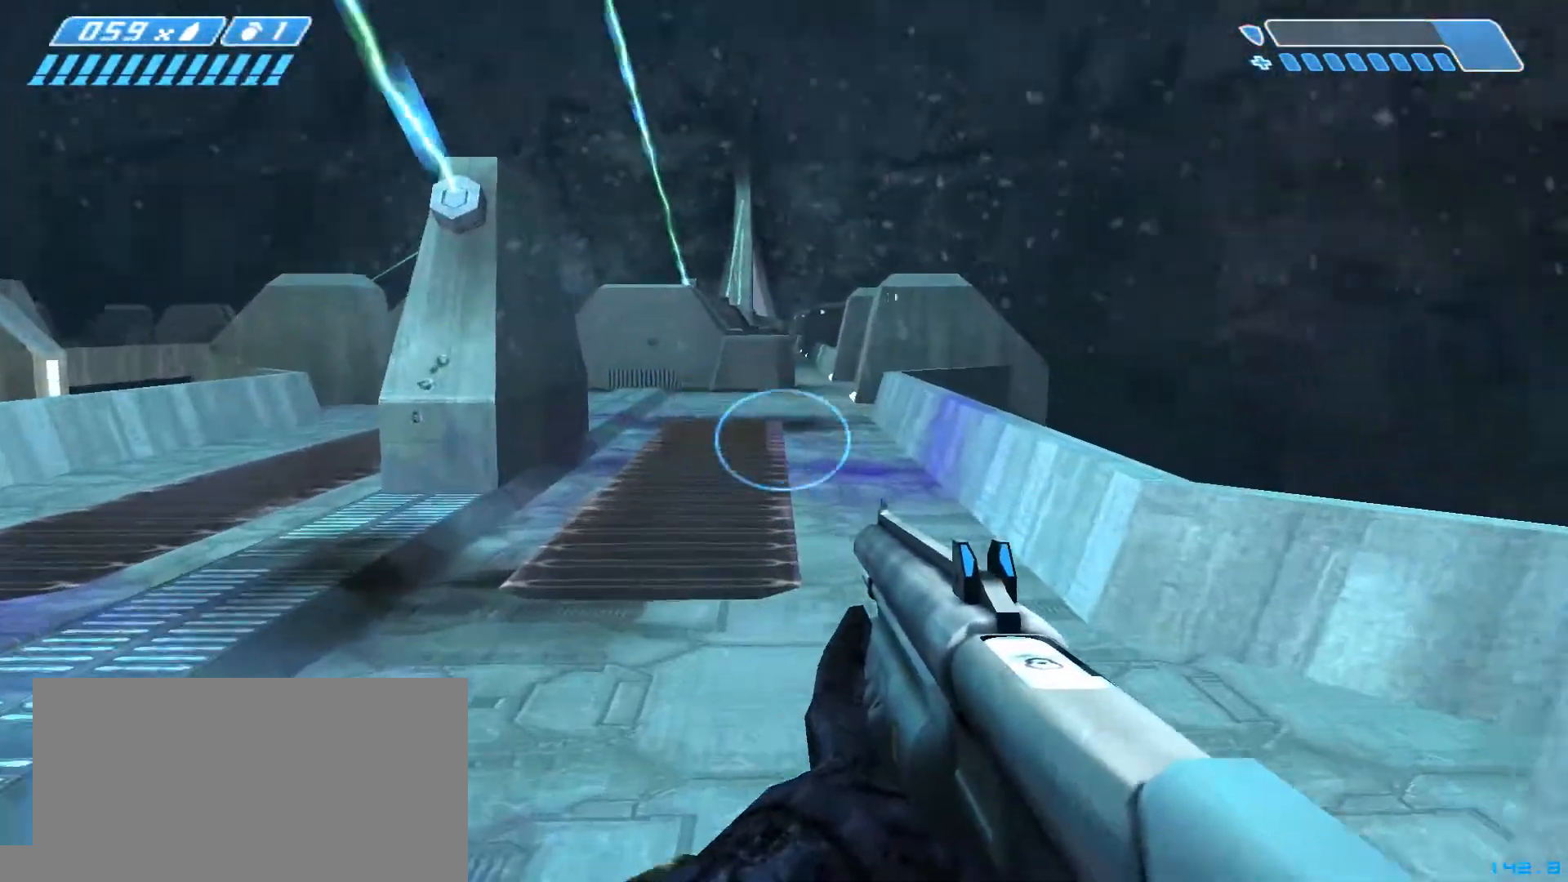
{"keys": ["w"], "mouse": [], "events": []}
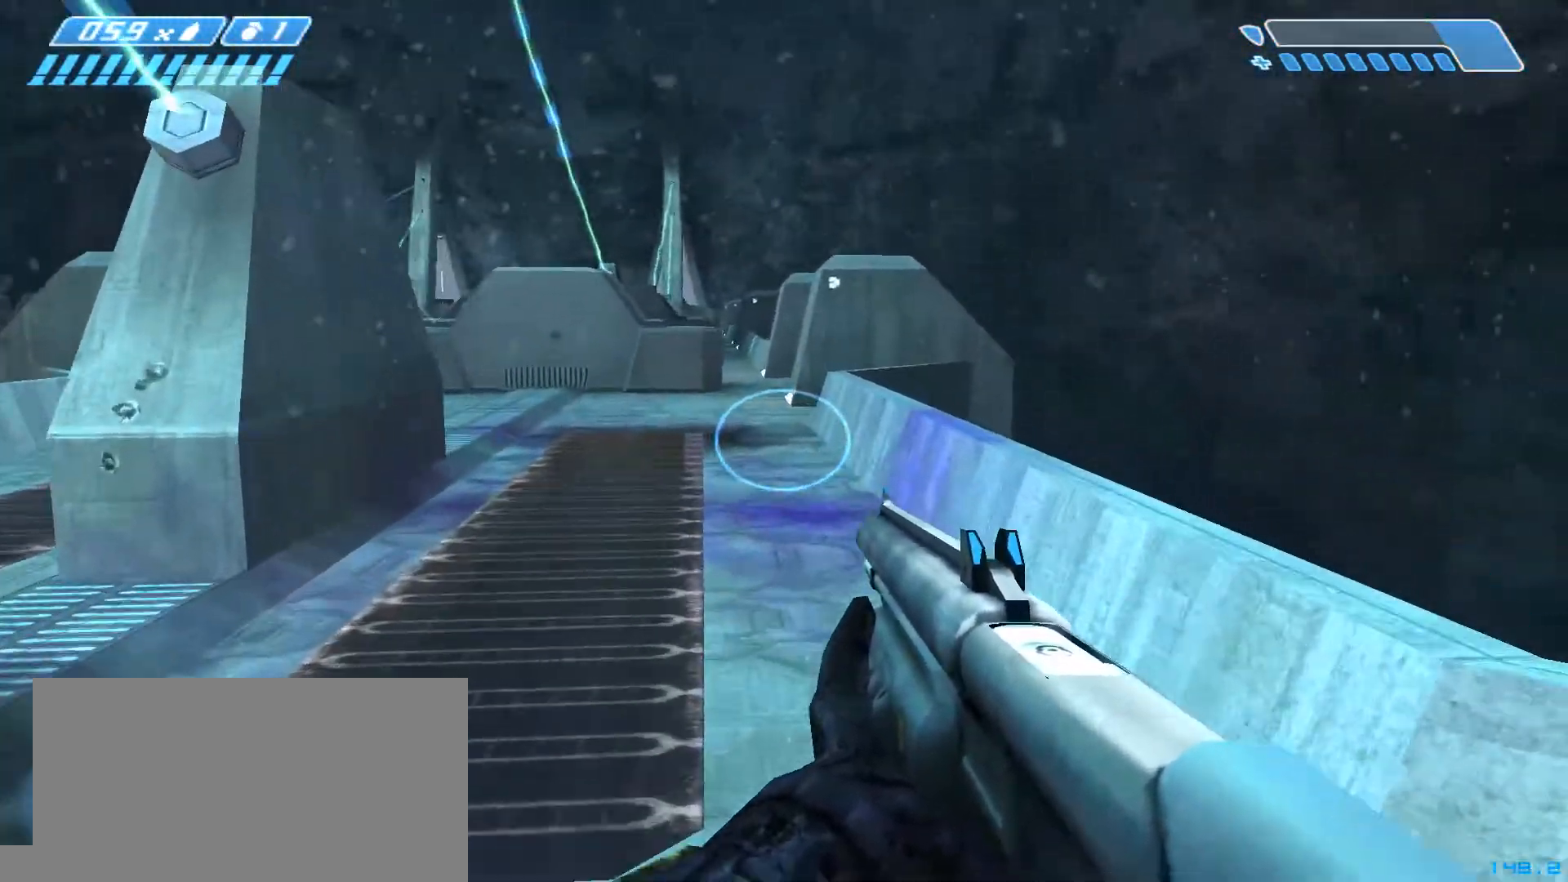
{"keys": ["w"], "mouse": [], "events": []}
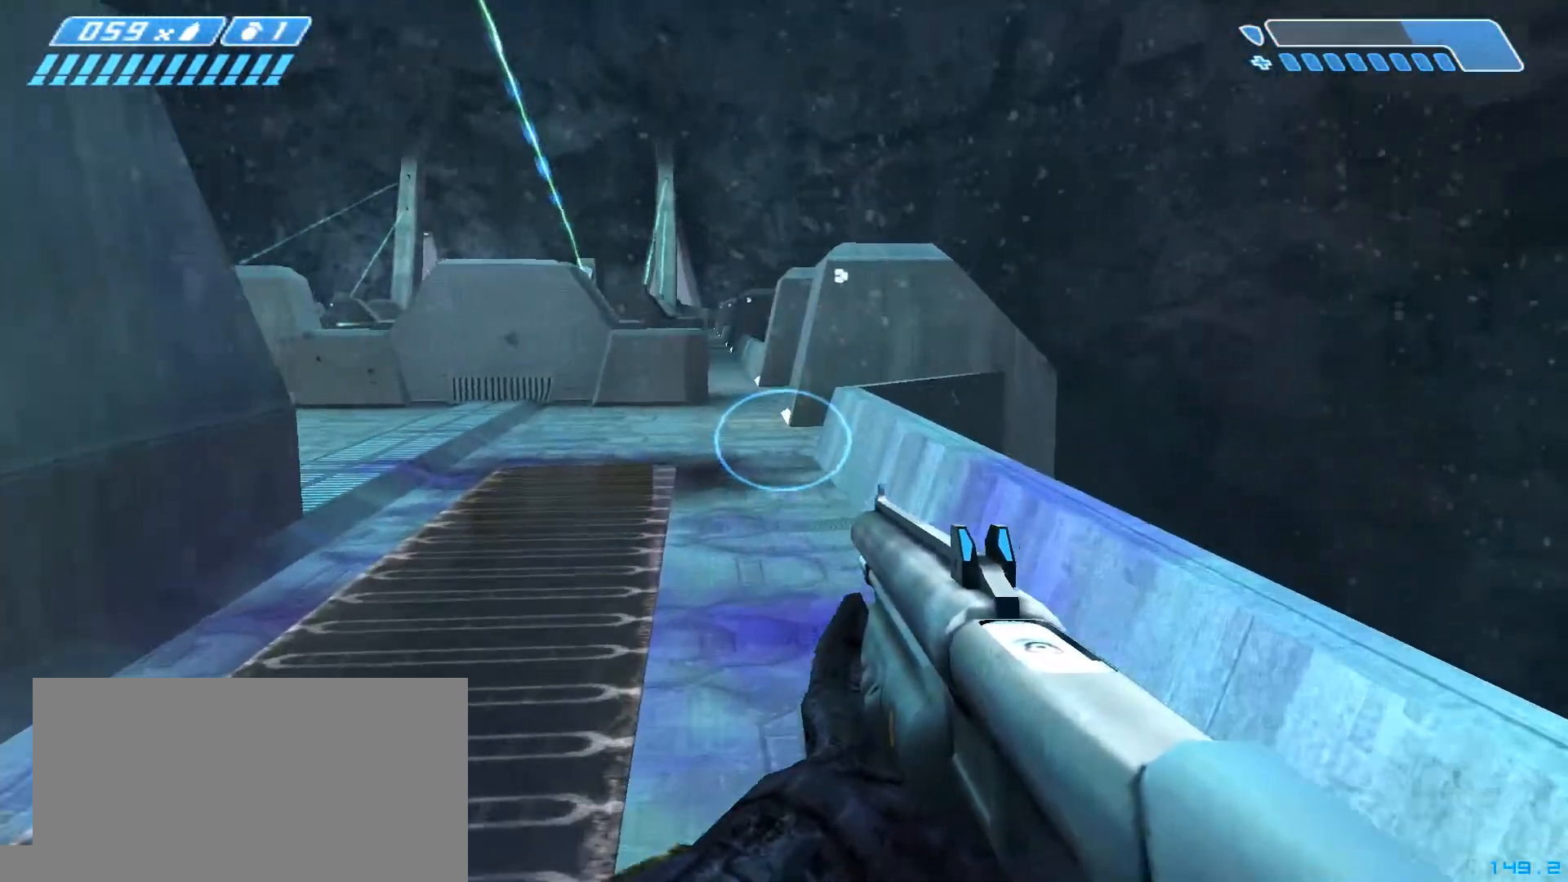
{"keys": ["w"], "mouse": [], "events": []}
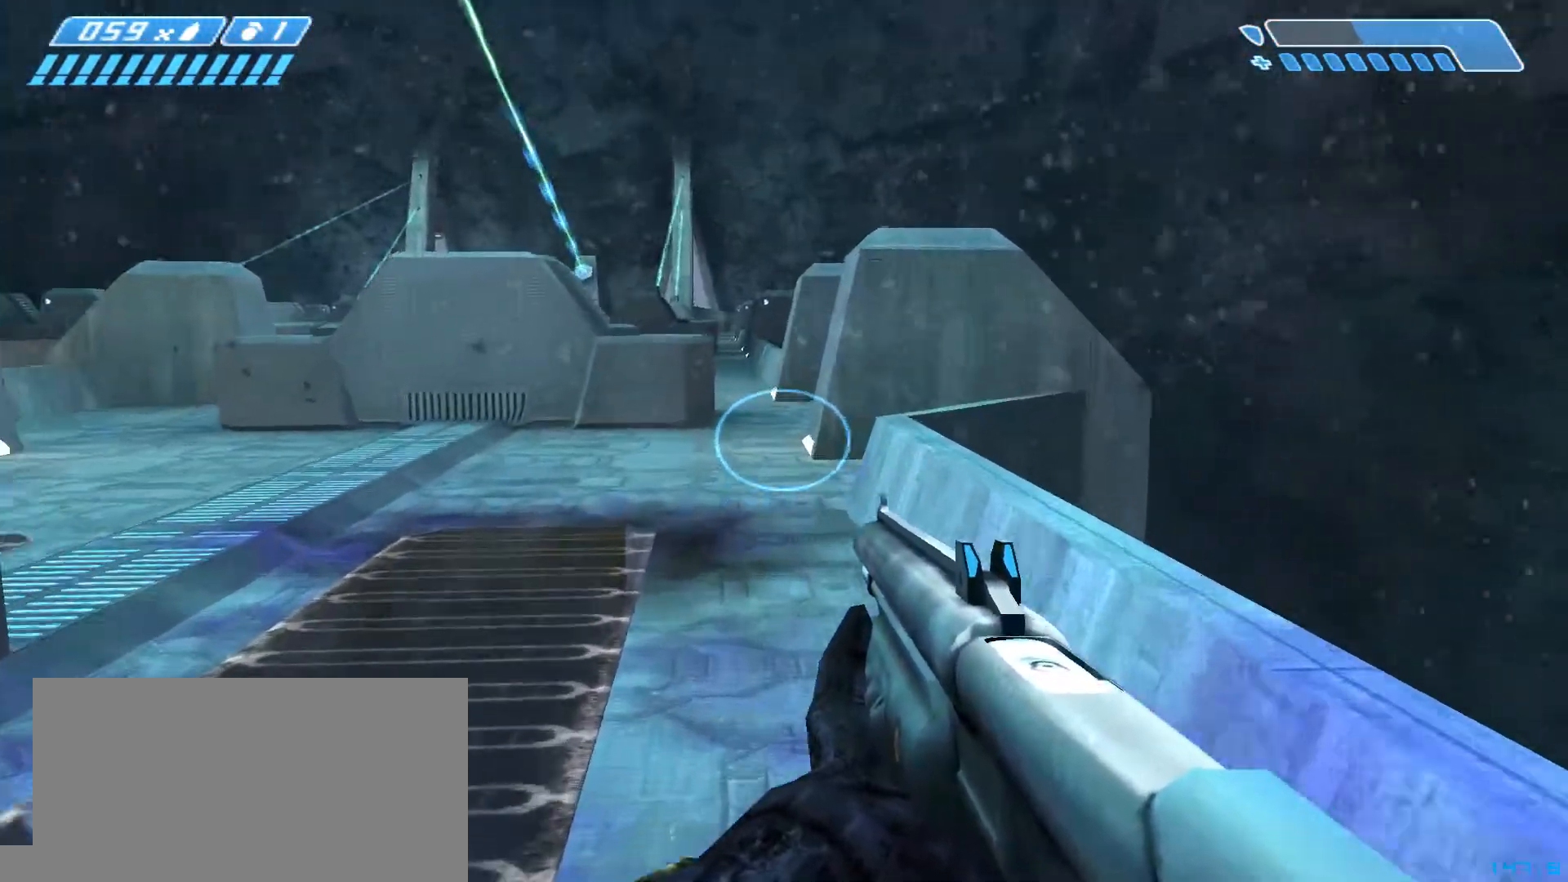
{"keys": ["w"], "mouse": [], "events": []}
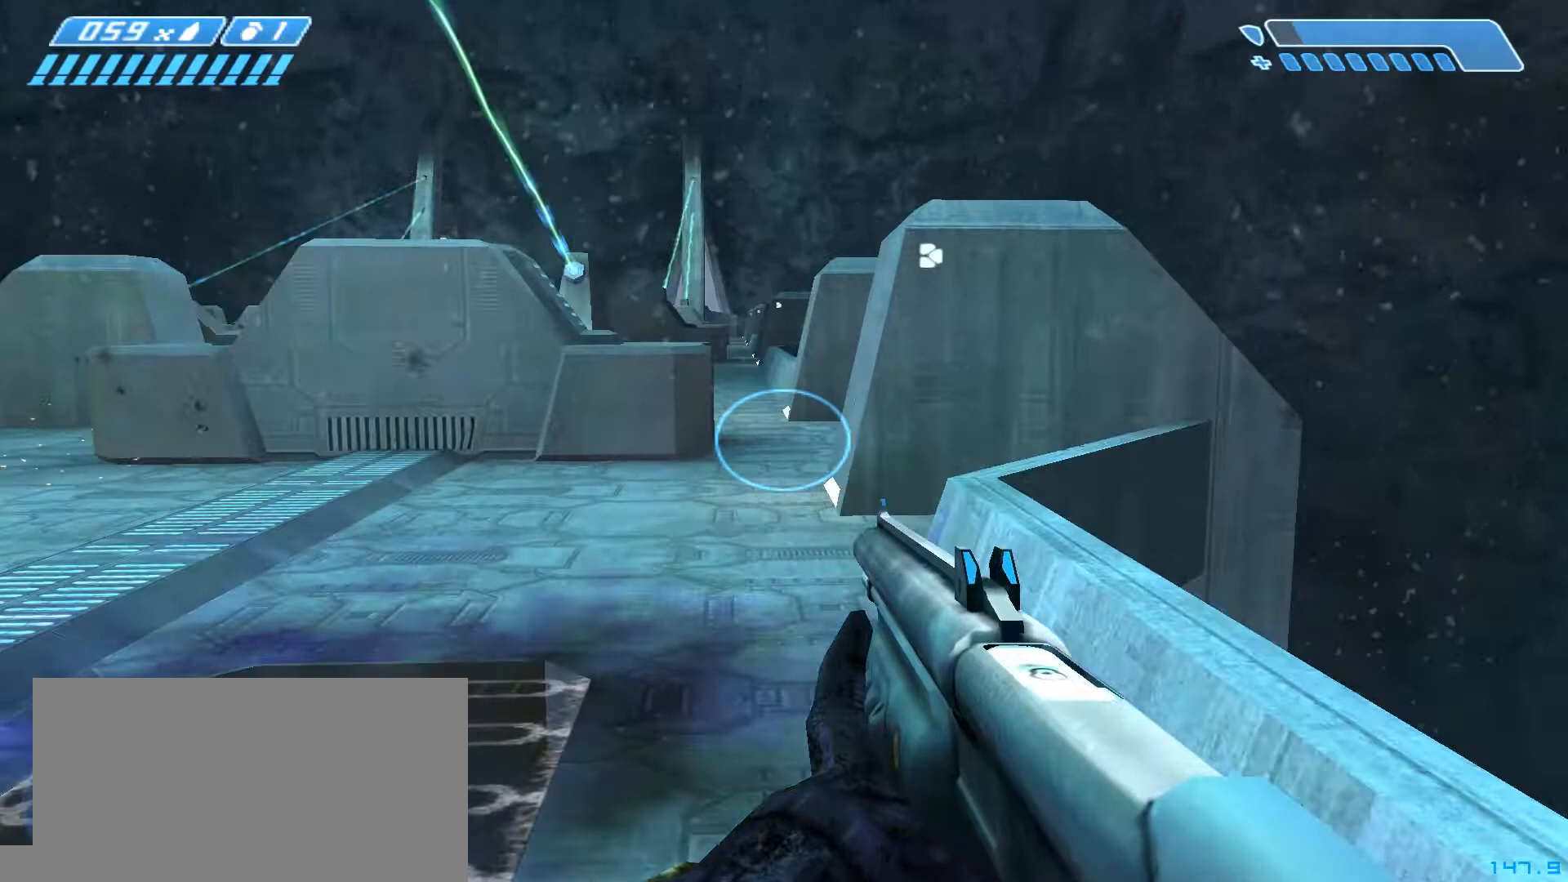
{"keys": ["w"], "mouse": [], "events": []}
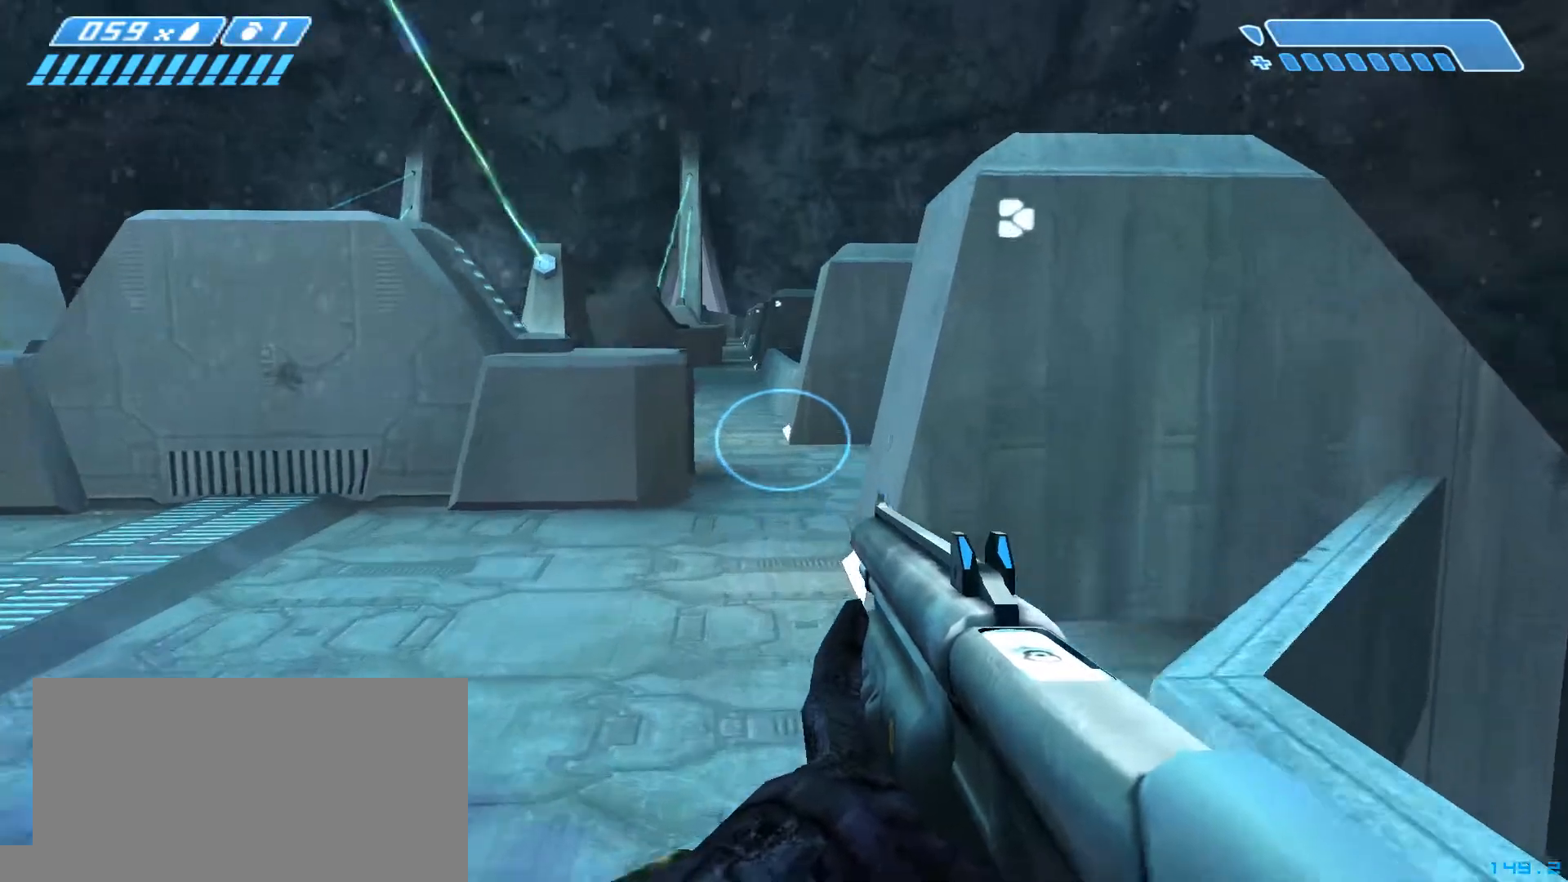
{"keys": ["w"], "mouse": [], "events": []}
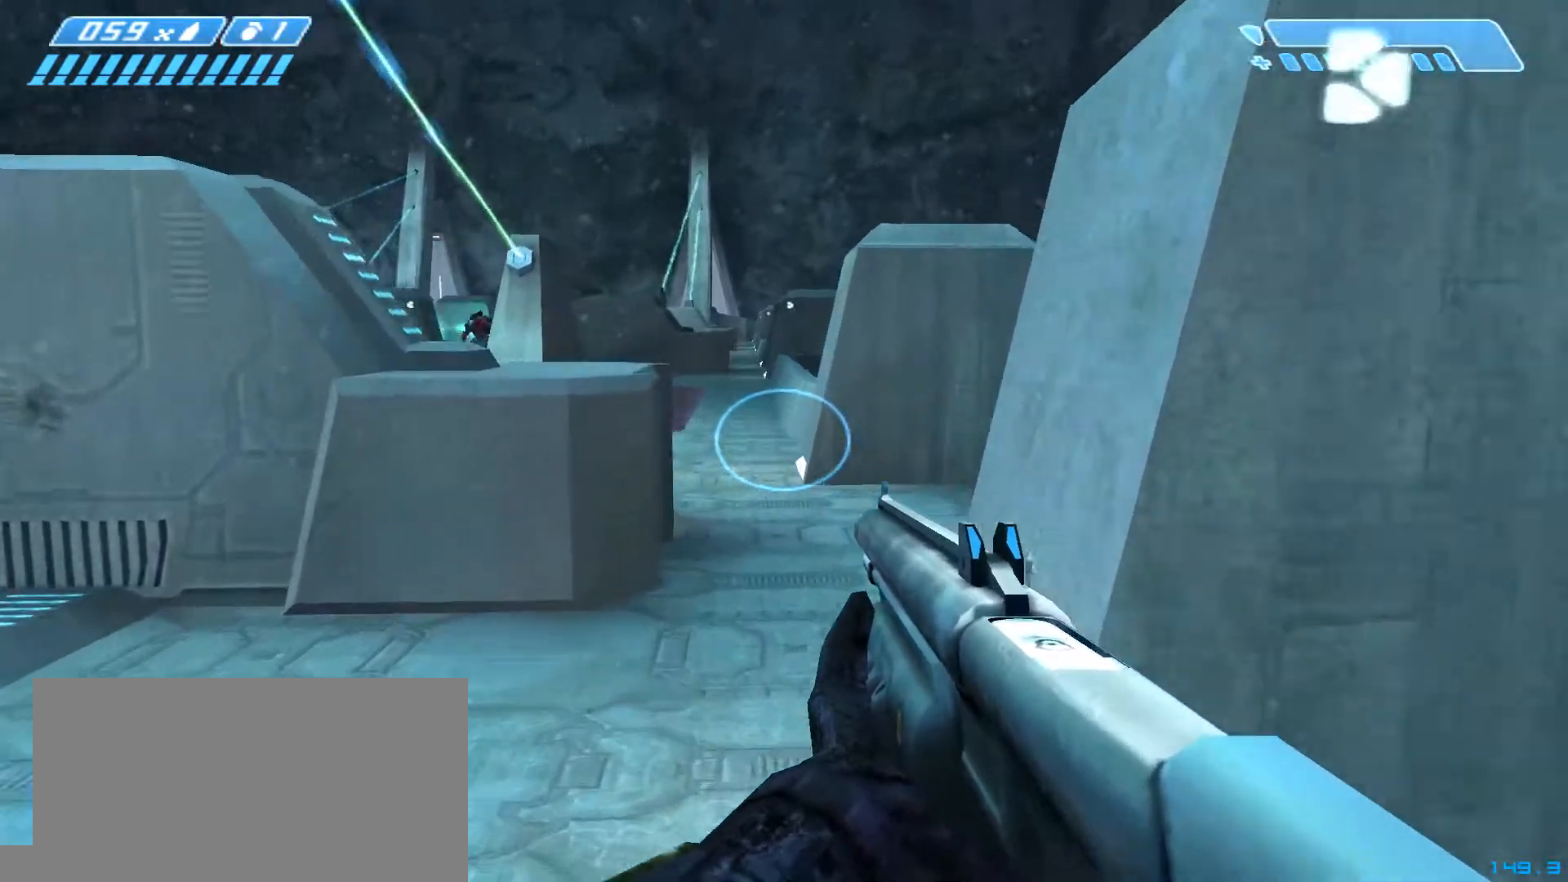
{"keys": ["w"], "mouse": [], "events": []}
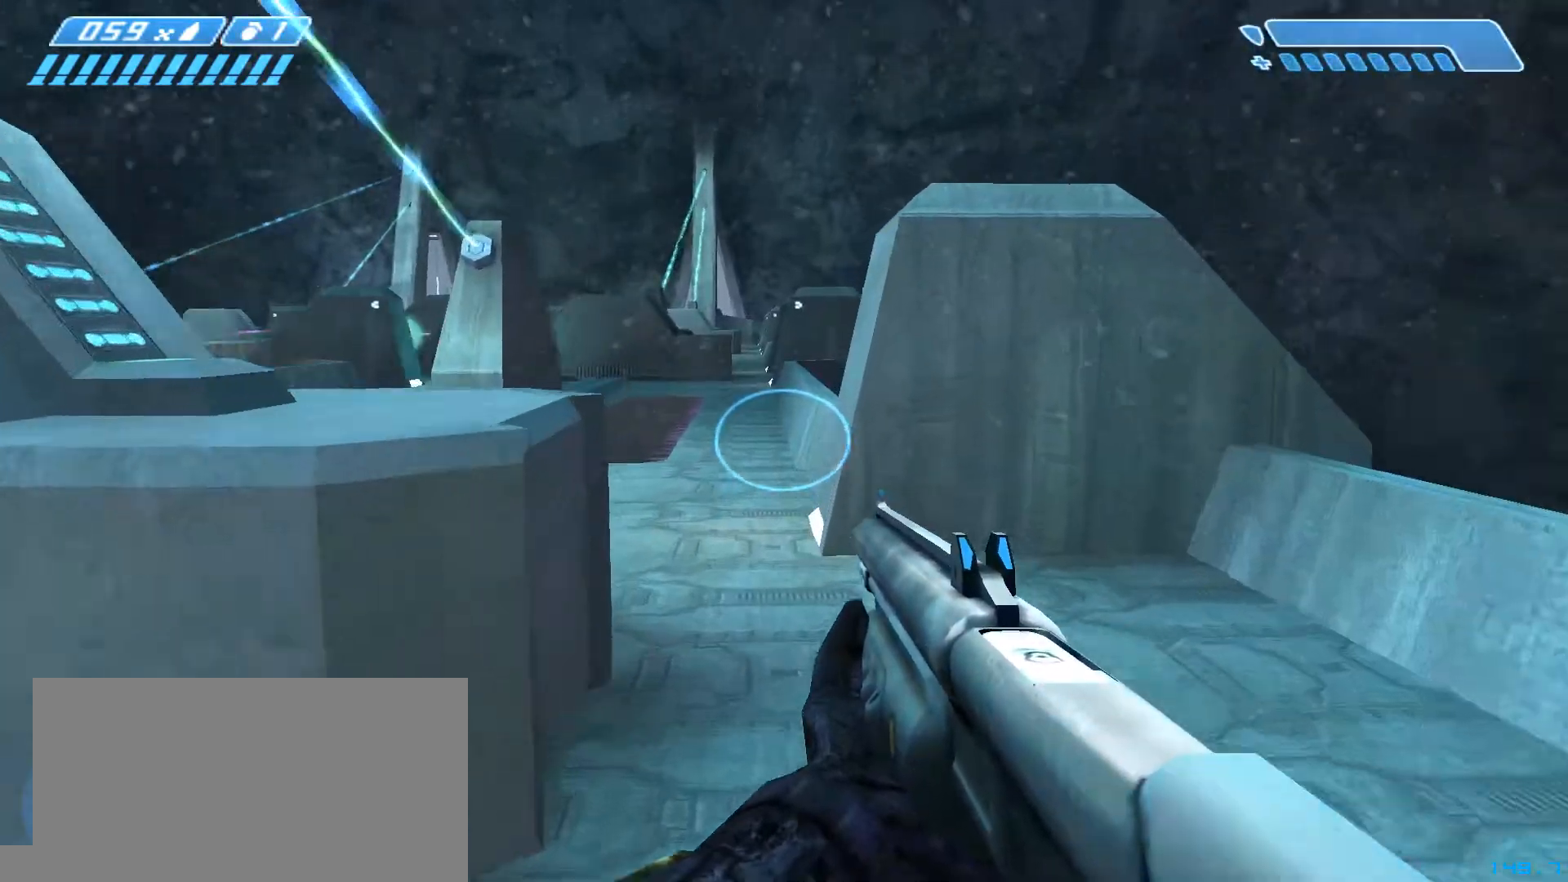
{"keys": ["w"], "mouse": [], "events": []}
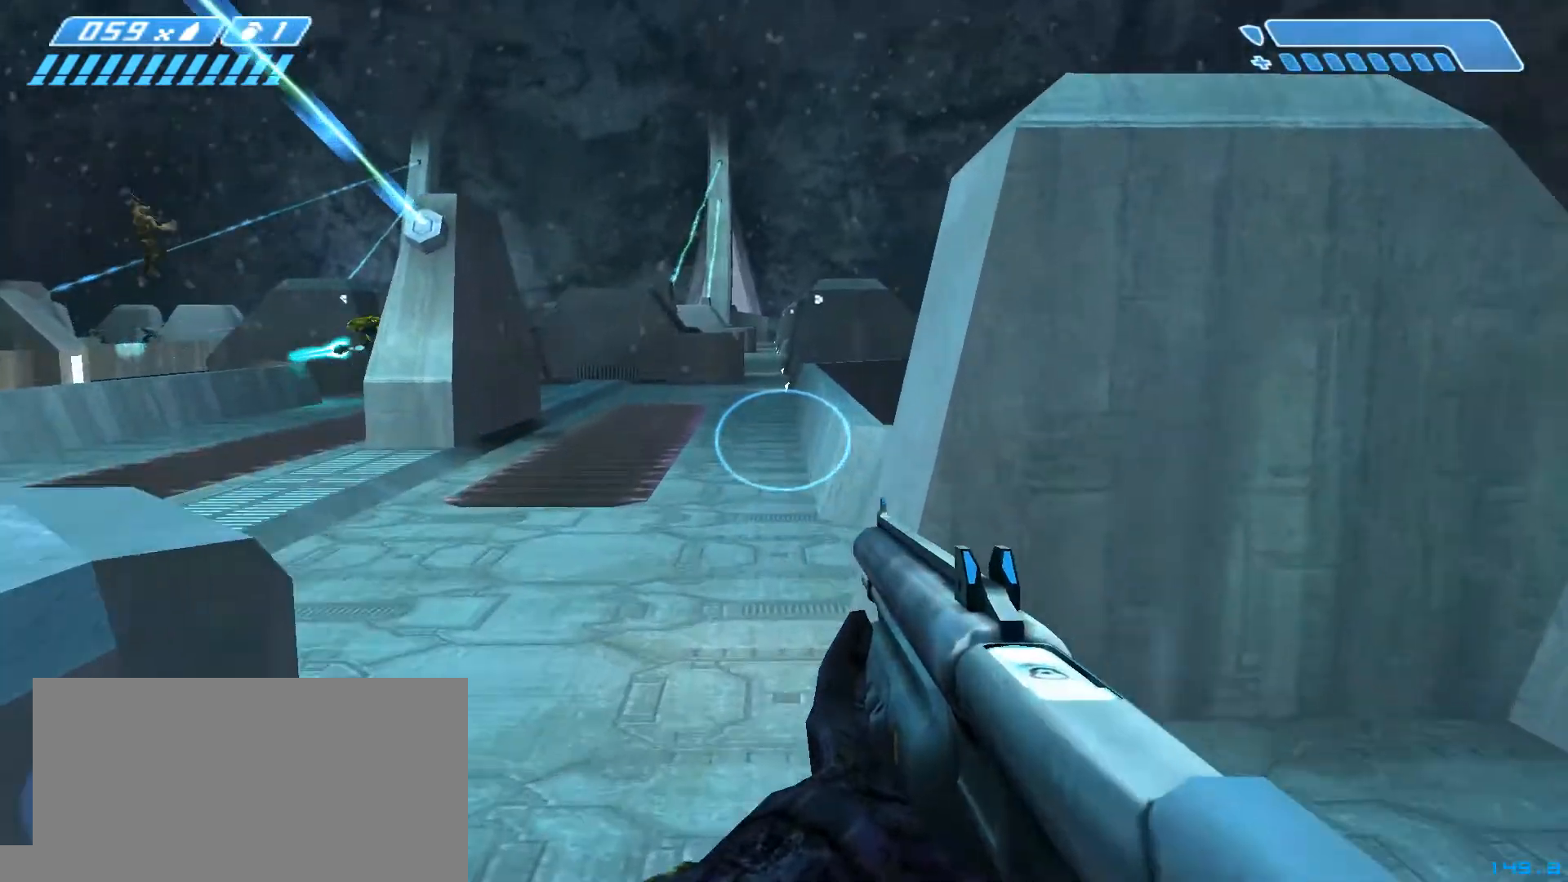
{"keys": ["w"], "mouse": [], "events": []}
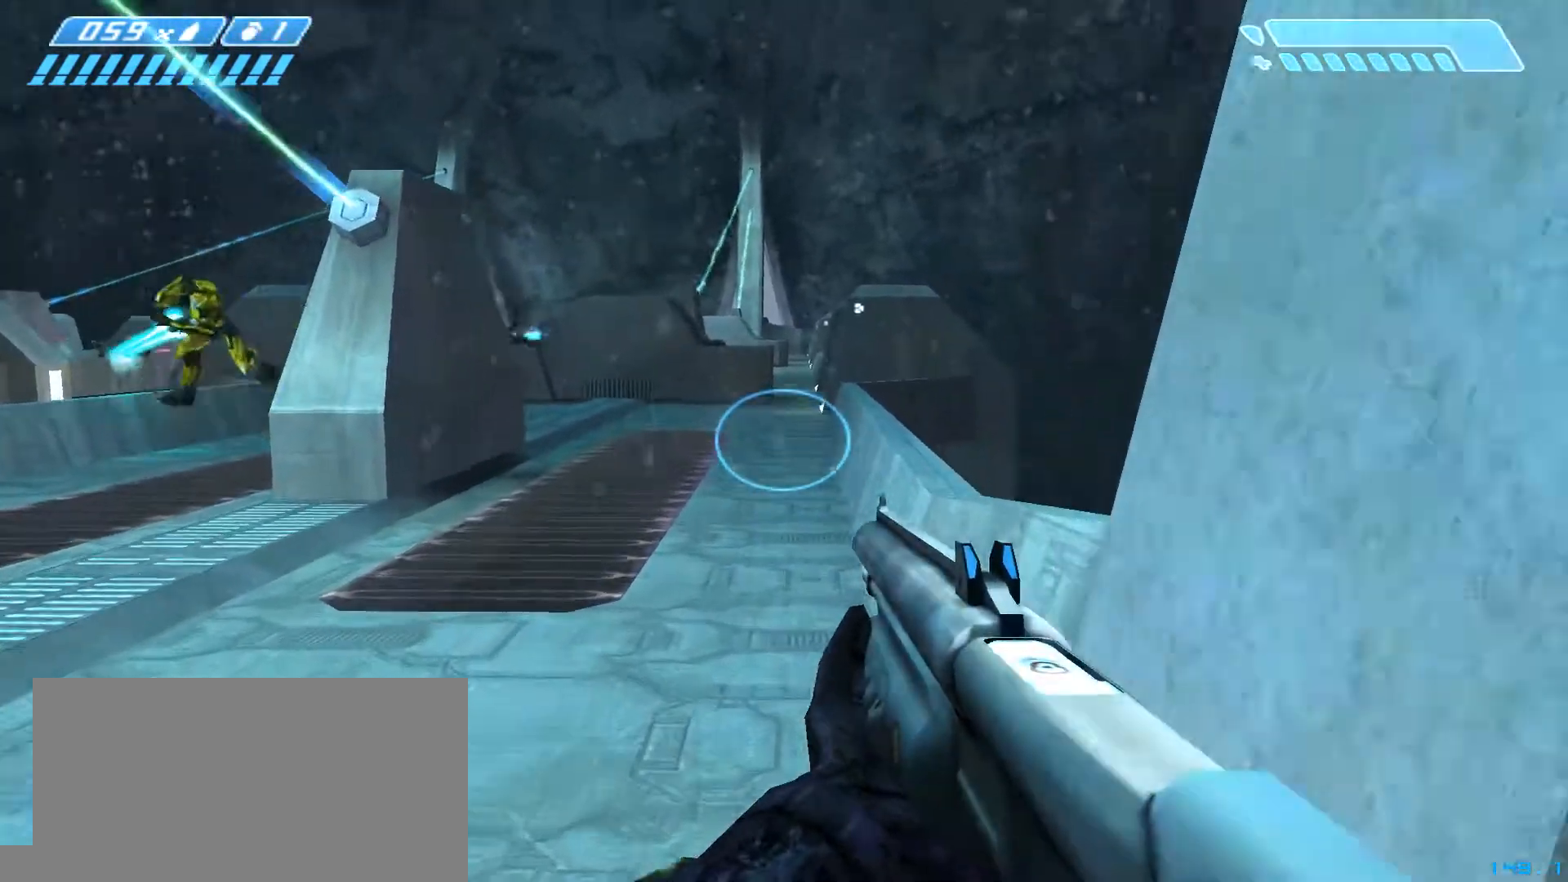
{"keys": ["space", "w"], "mouse": [], "events": [[367, "space", "down"]]}
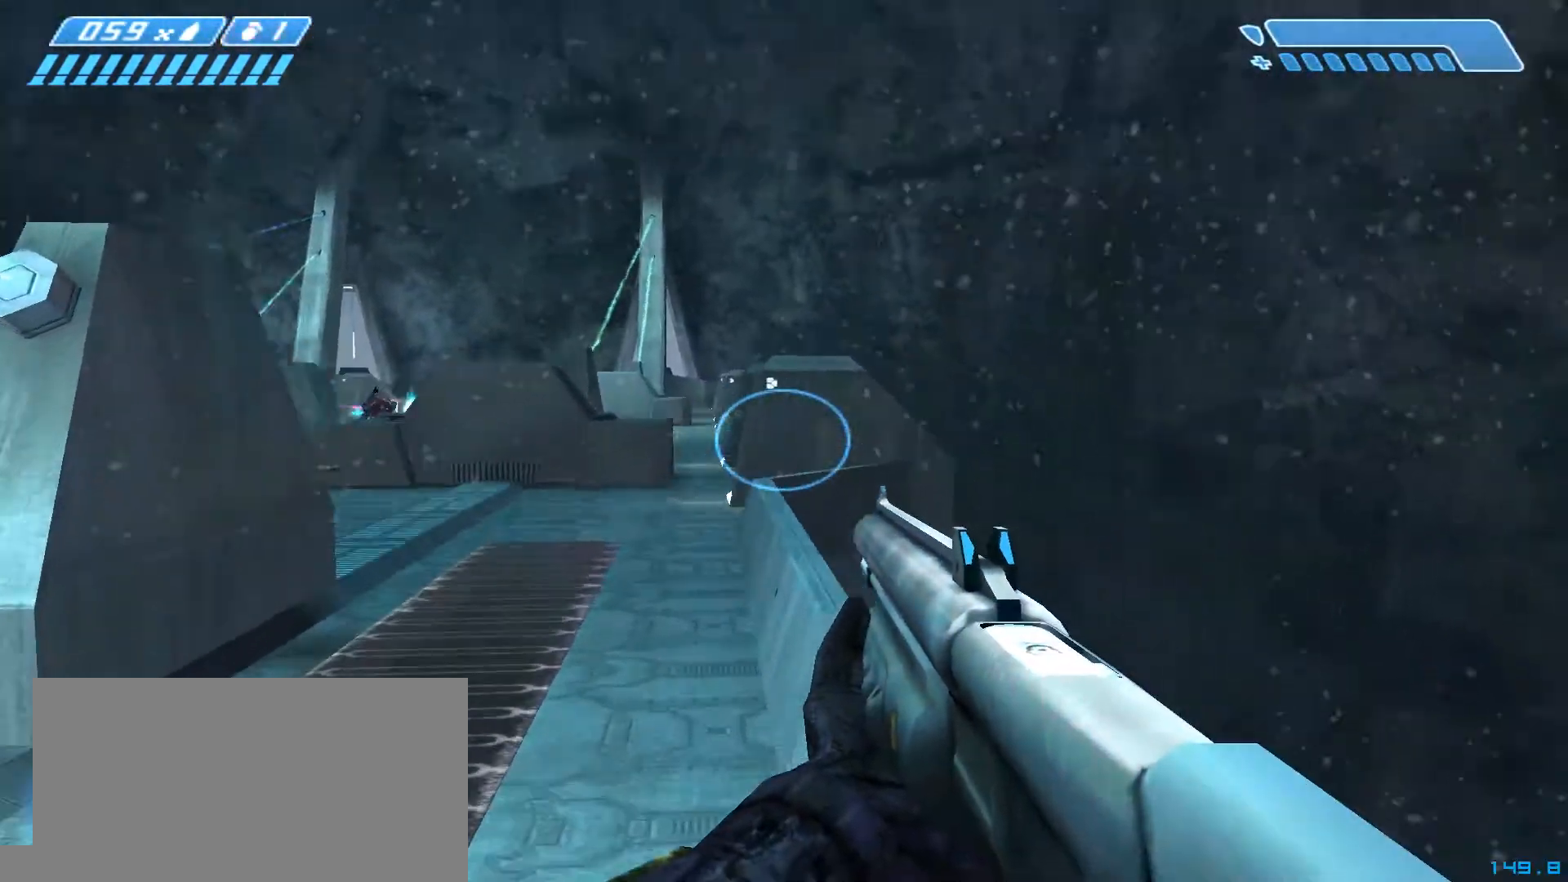
{"keys": ["w"], "mouse": [], "events": [[33, "space", "up"]]}
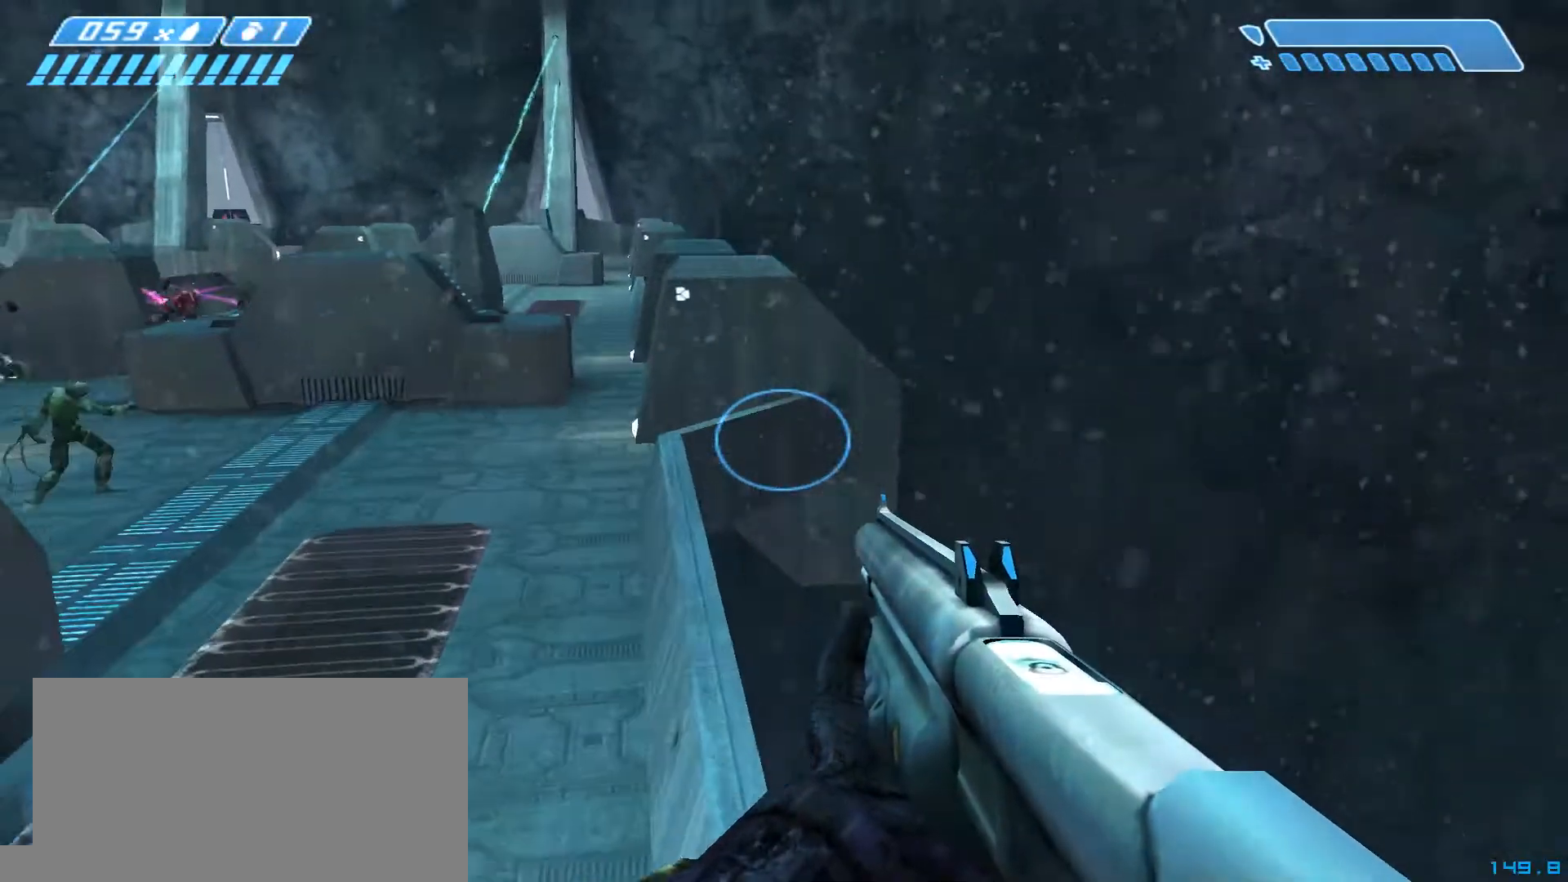
{"keys": ["w"], "mouse": [], "events": []}
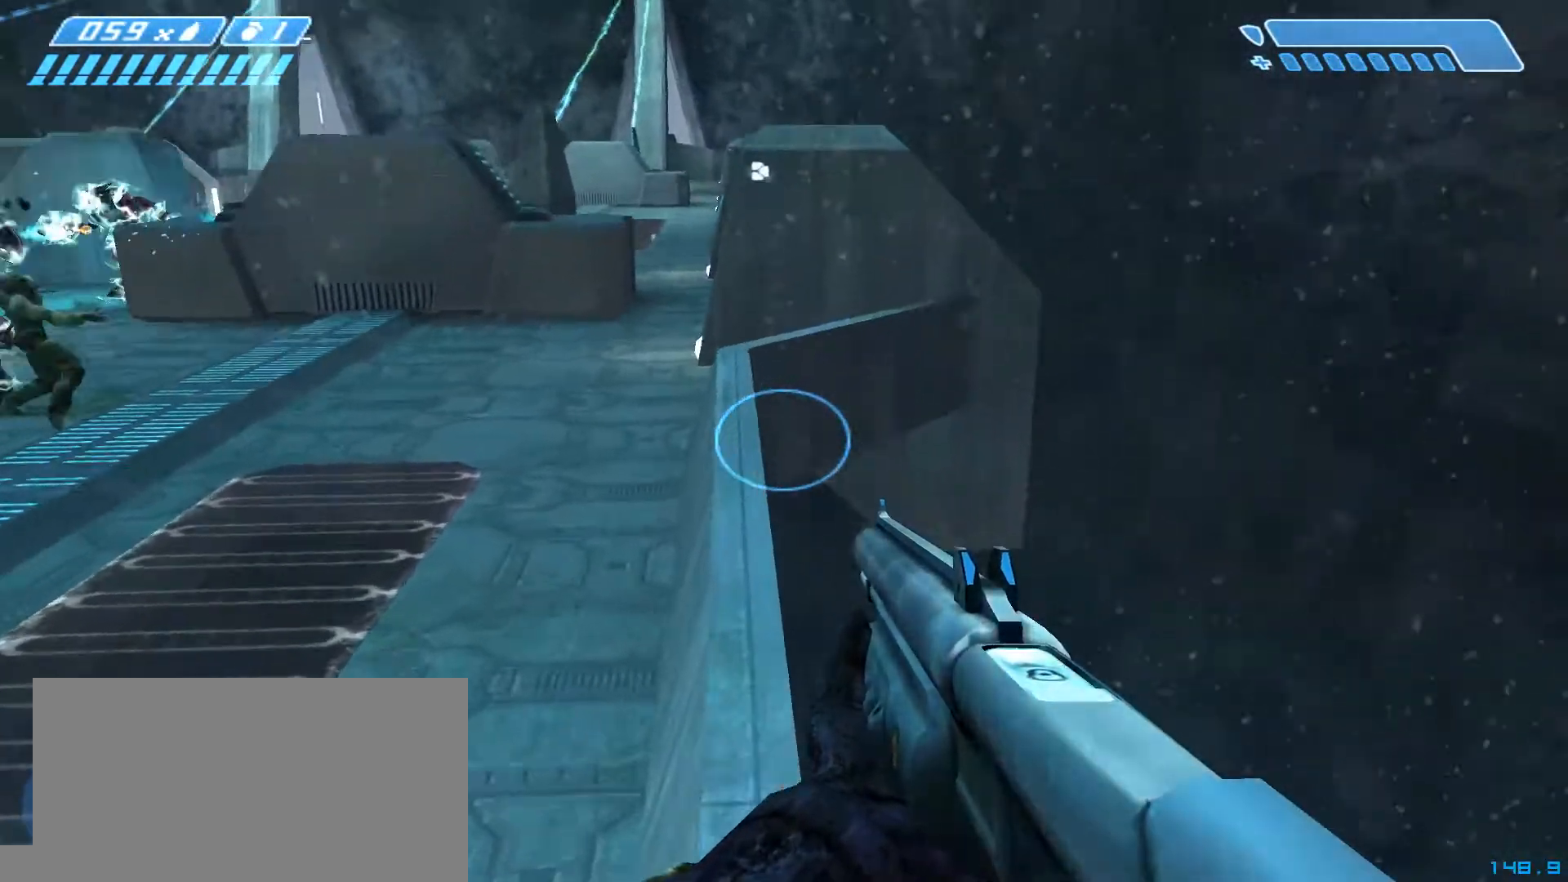
{"keys": ["w"], "mouse": [], "events": []}
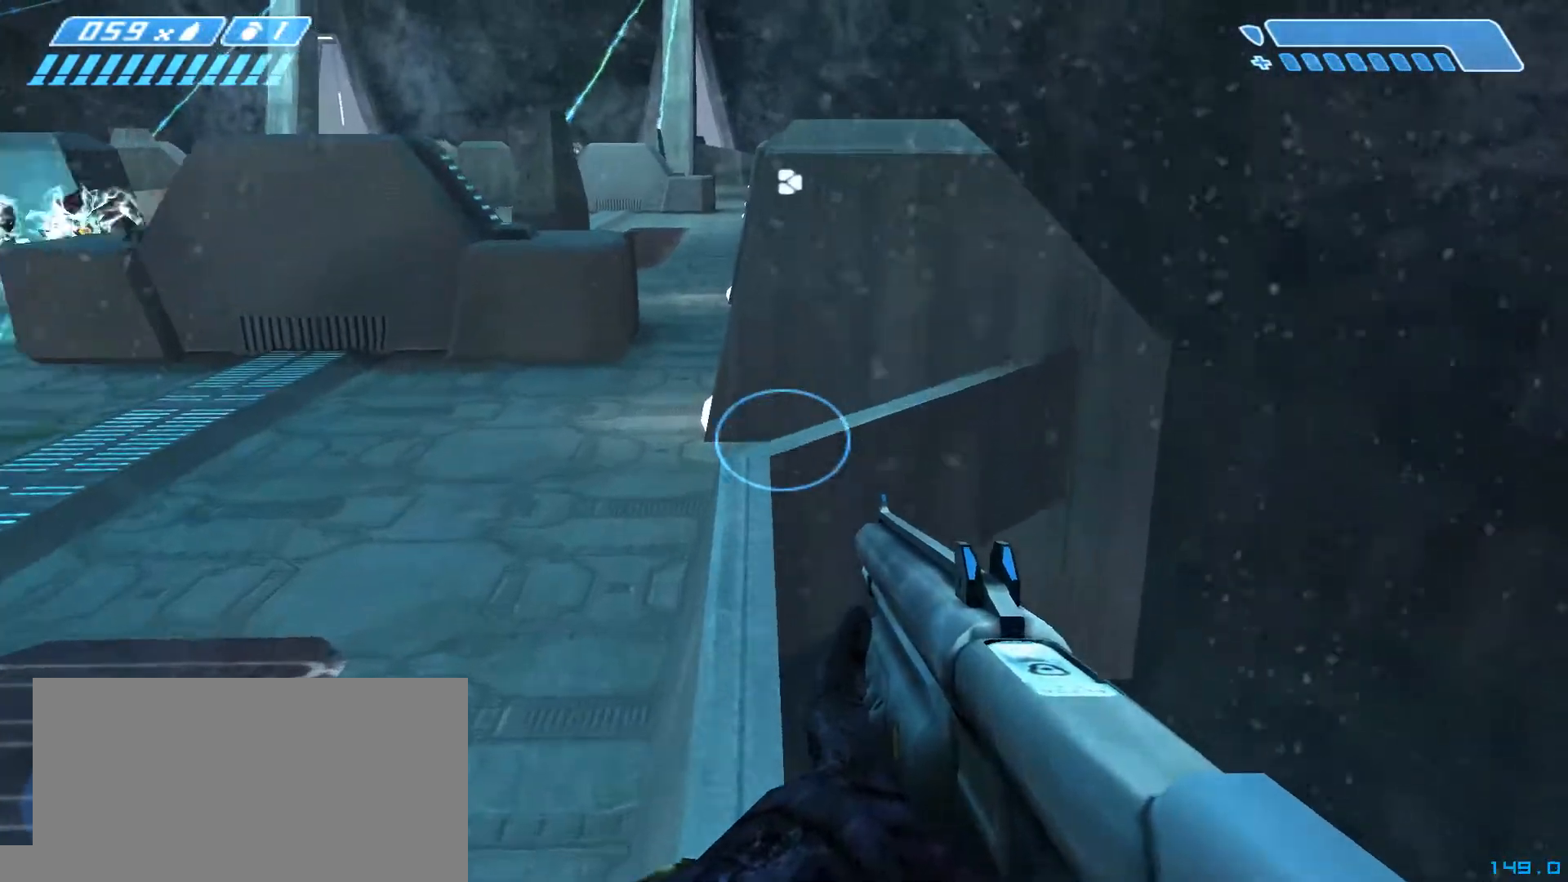
{"keys": ["w"], "mouse": [], "events": []}
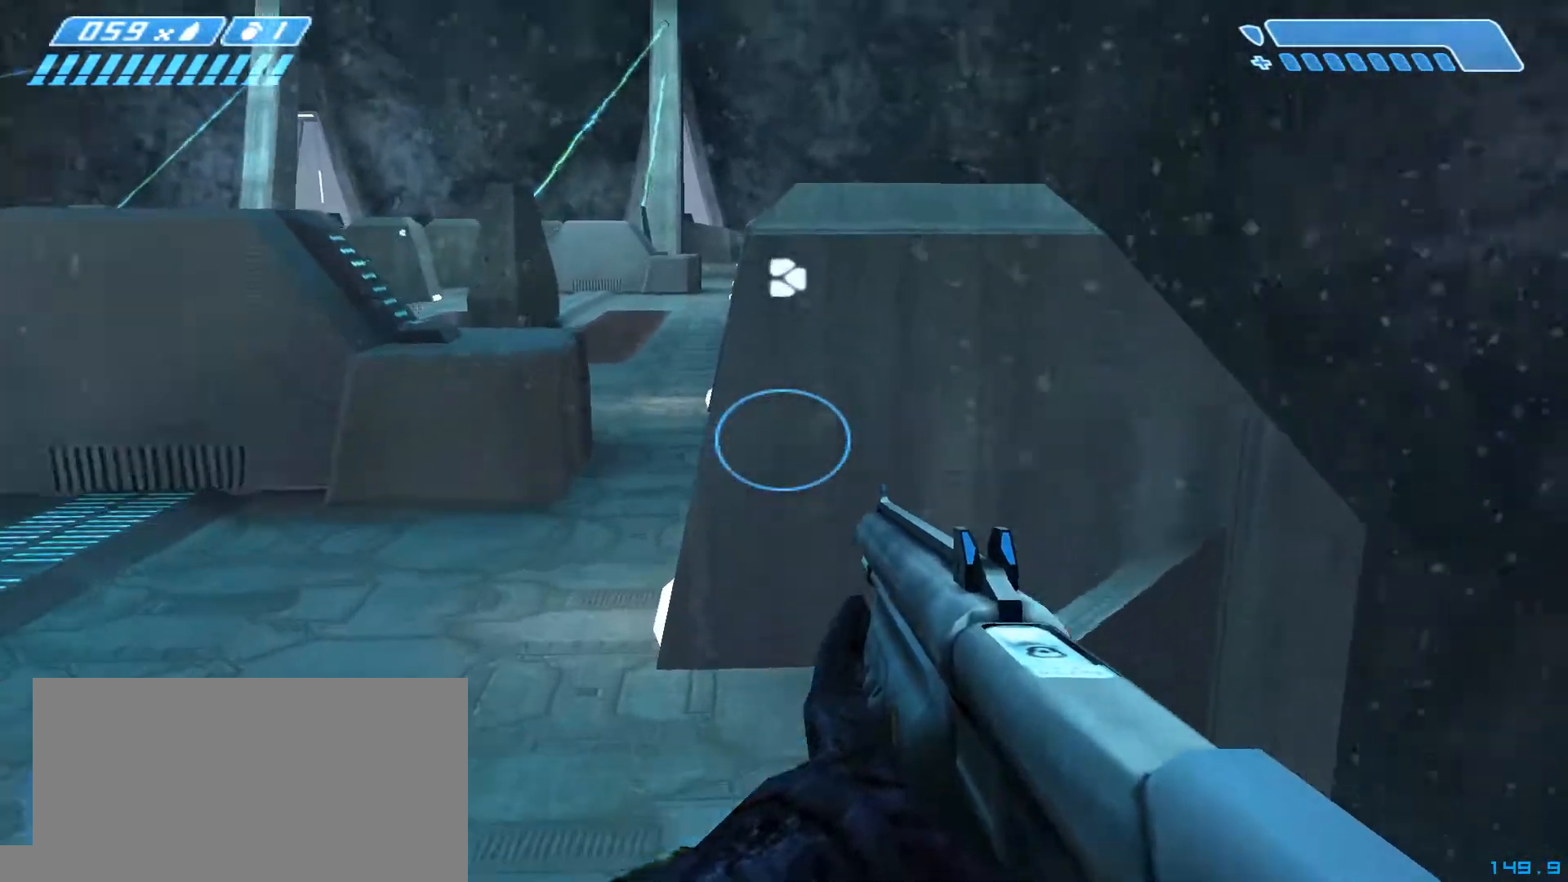
{"keys": ["space", "w"], "mouse": [], "events": [[267, "space", "down"]]}
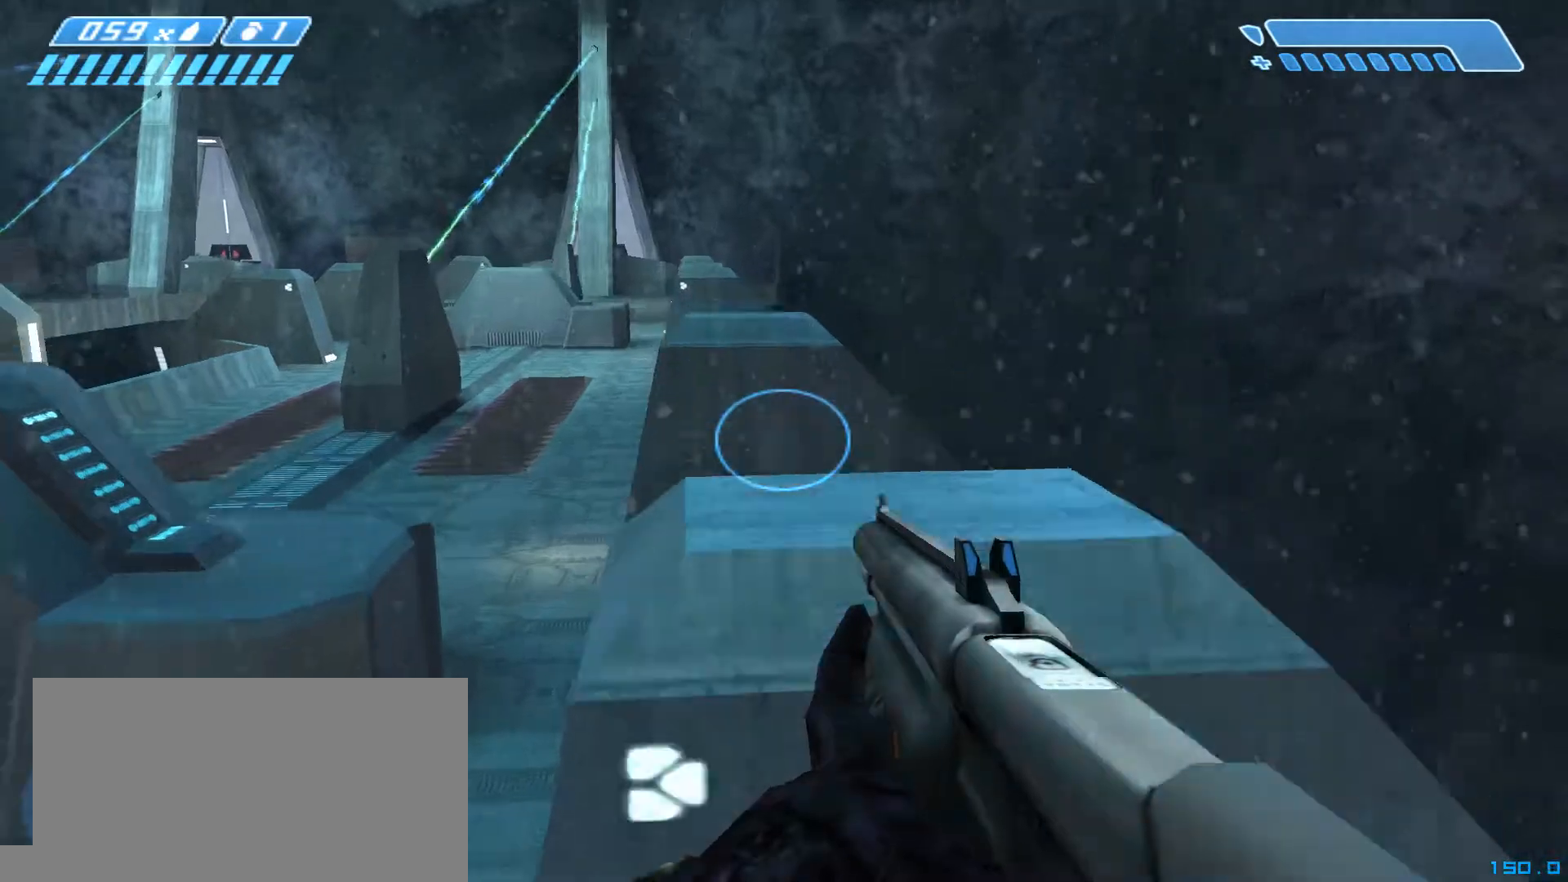
{"keys": ["w"], "mouse": [], "events": [[333, "space", "up"]]}
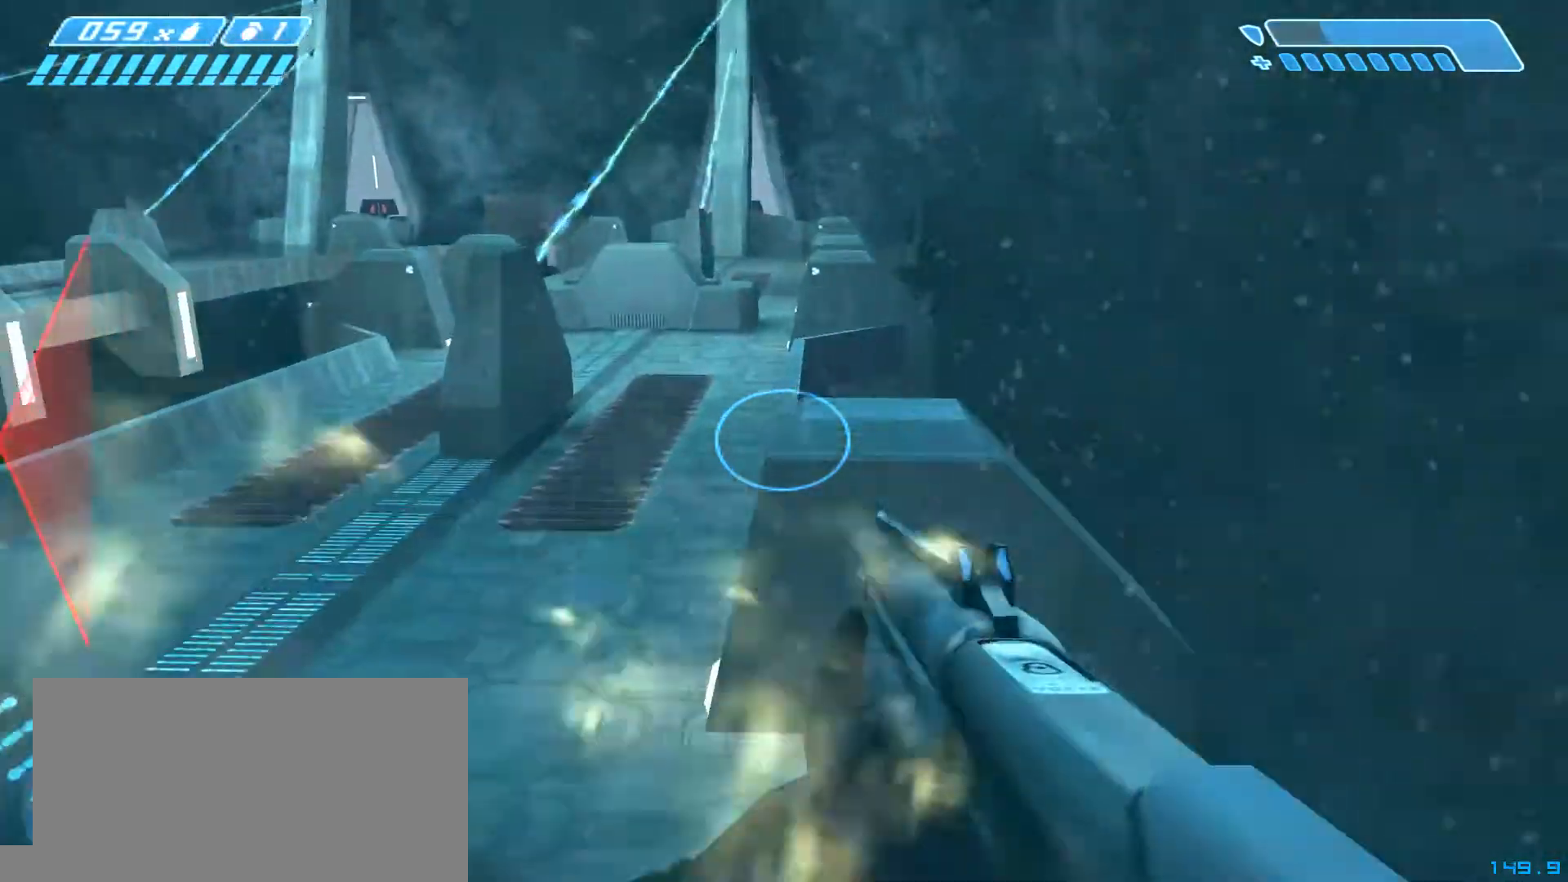
{"keys": ["w"], "mouse": [], "events": []}
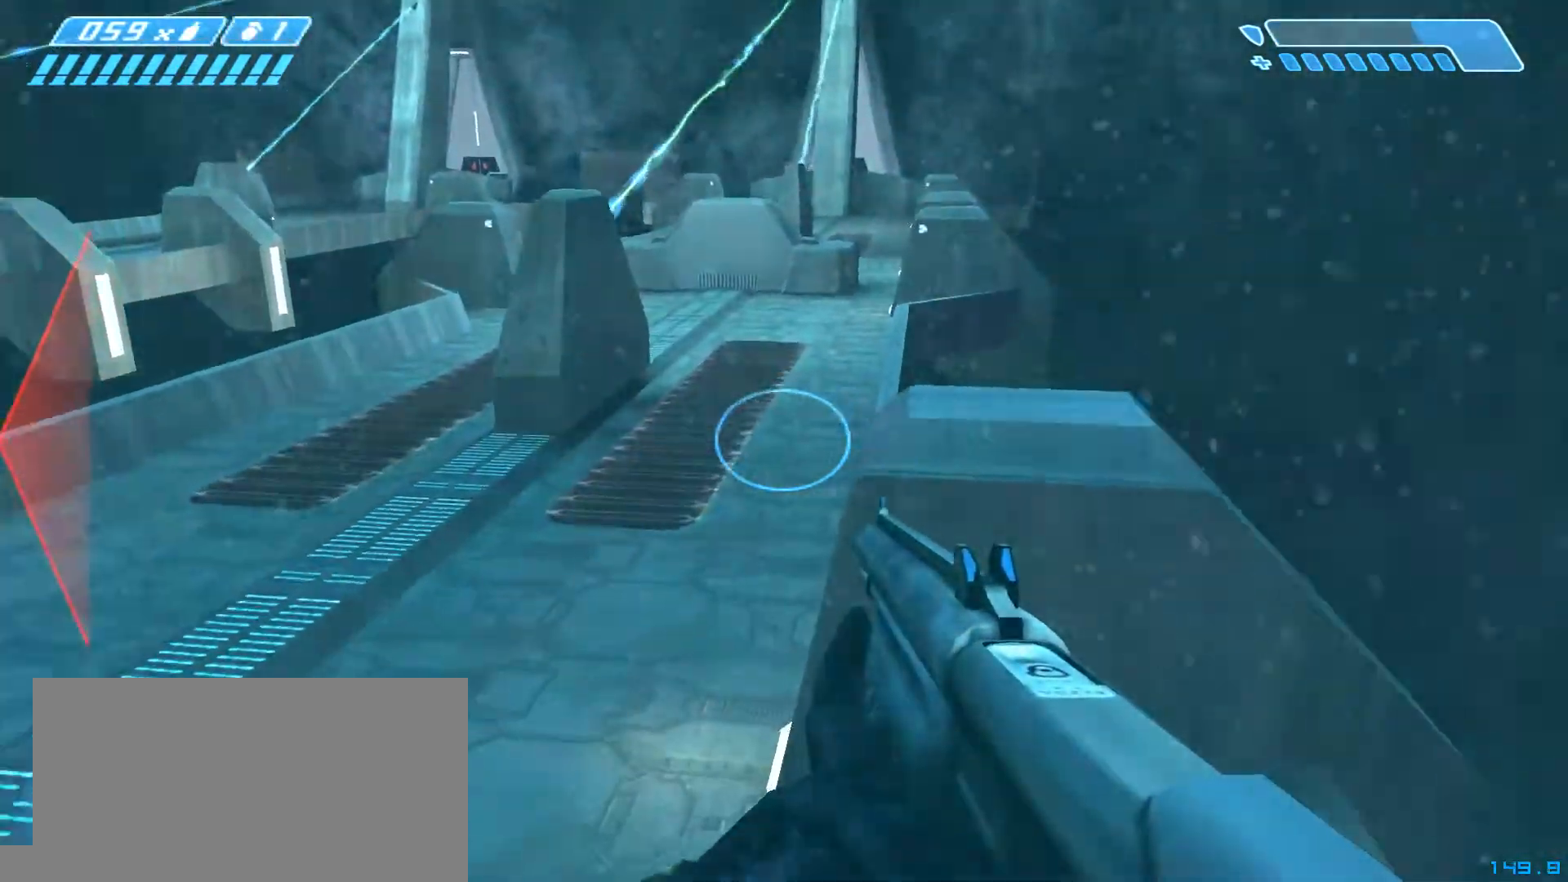
{"keys": ["w"], "mouse": [], "events": []}
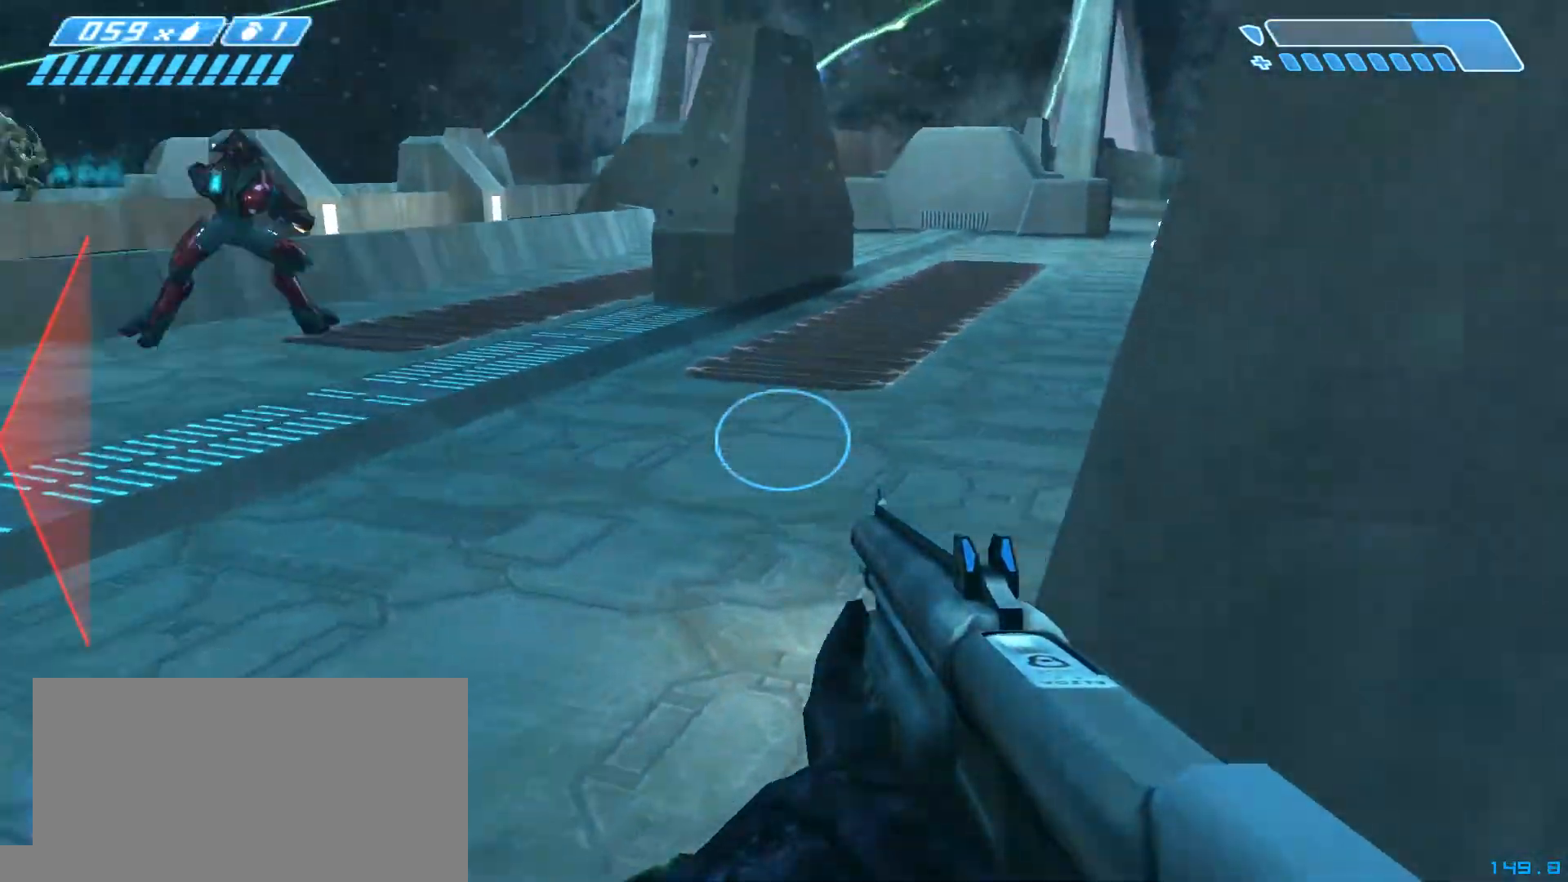
{"keys": ["w"], "mouse": [], "events": []}
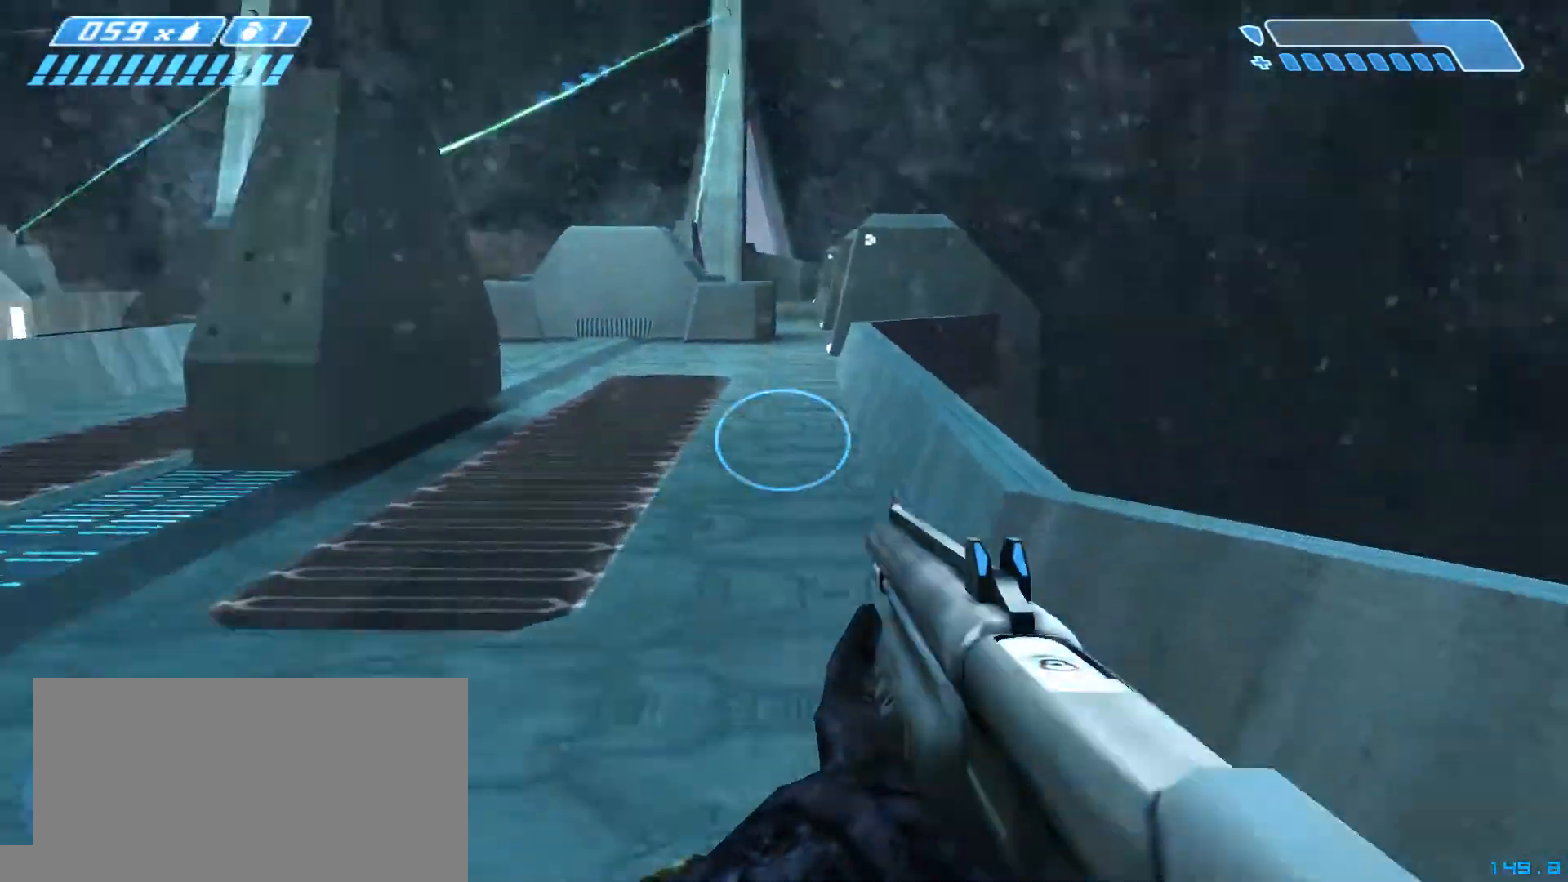
{"keys": ["space", "w"], "mouse": [], "events": [[300, "q", "down"], [367, "space", "down"], [400, "q", "up"]]}
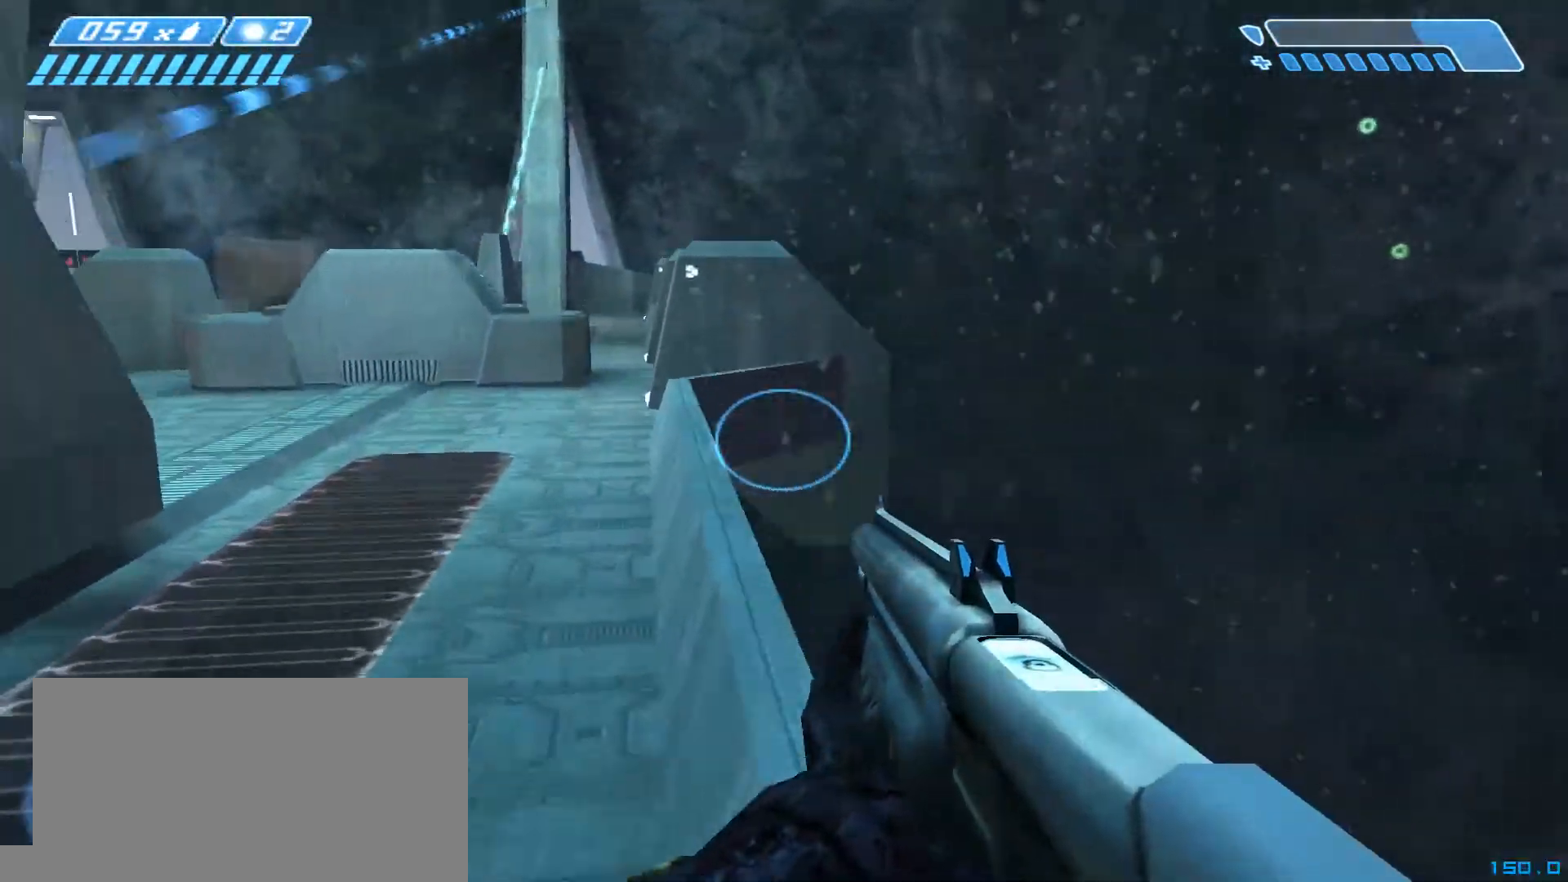
{"keys": ["w"], "mouse": [], "events": [[33, "space", "up"]]}
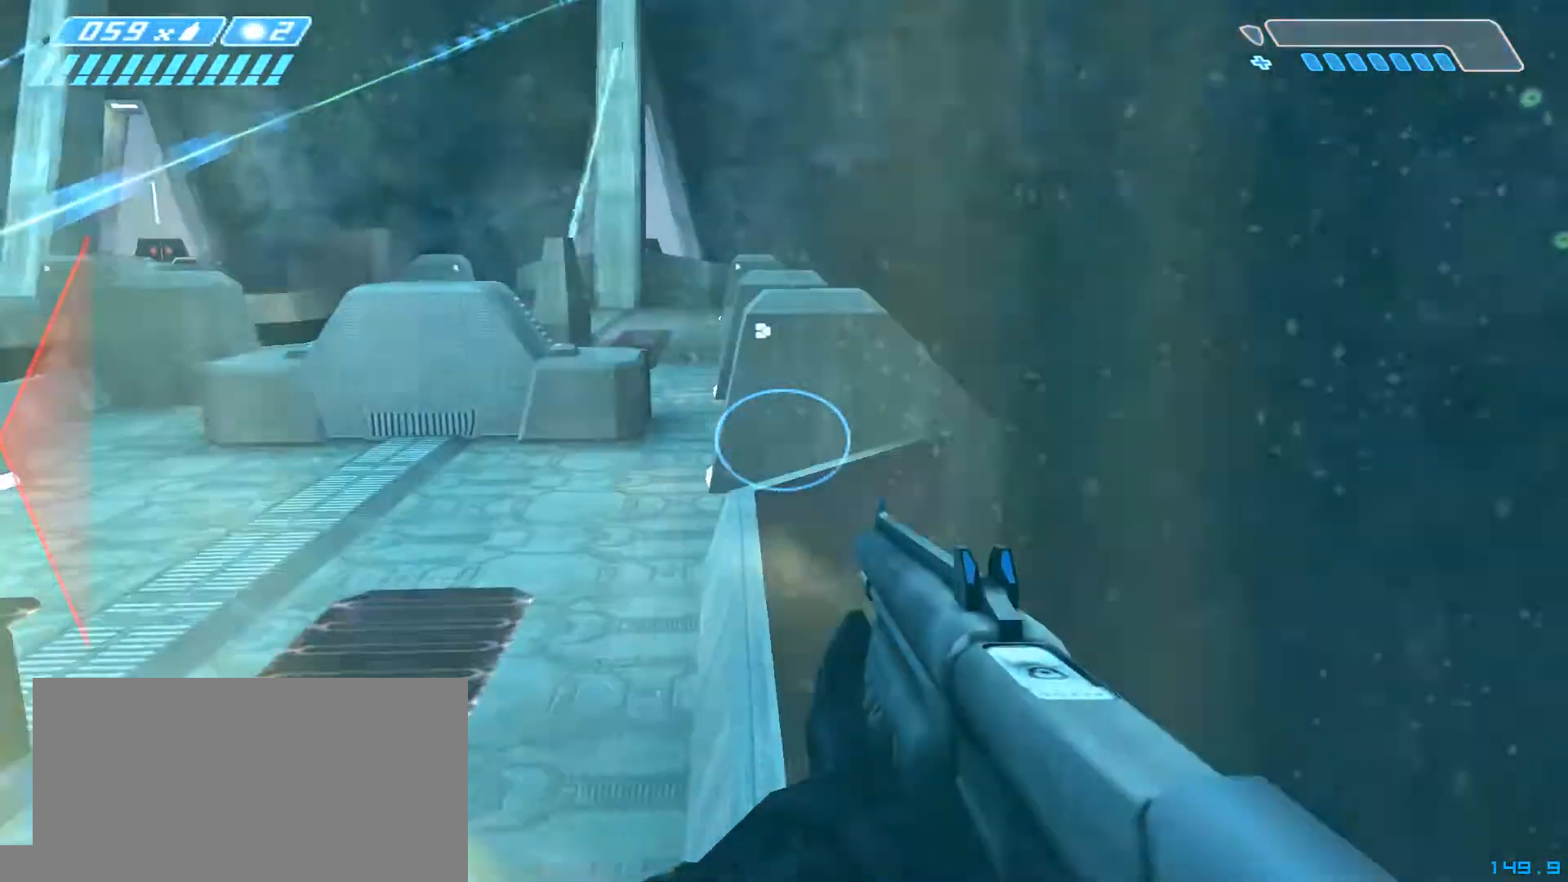
{"keys": ["w"], "mouse": [], "events": []}
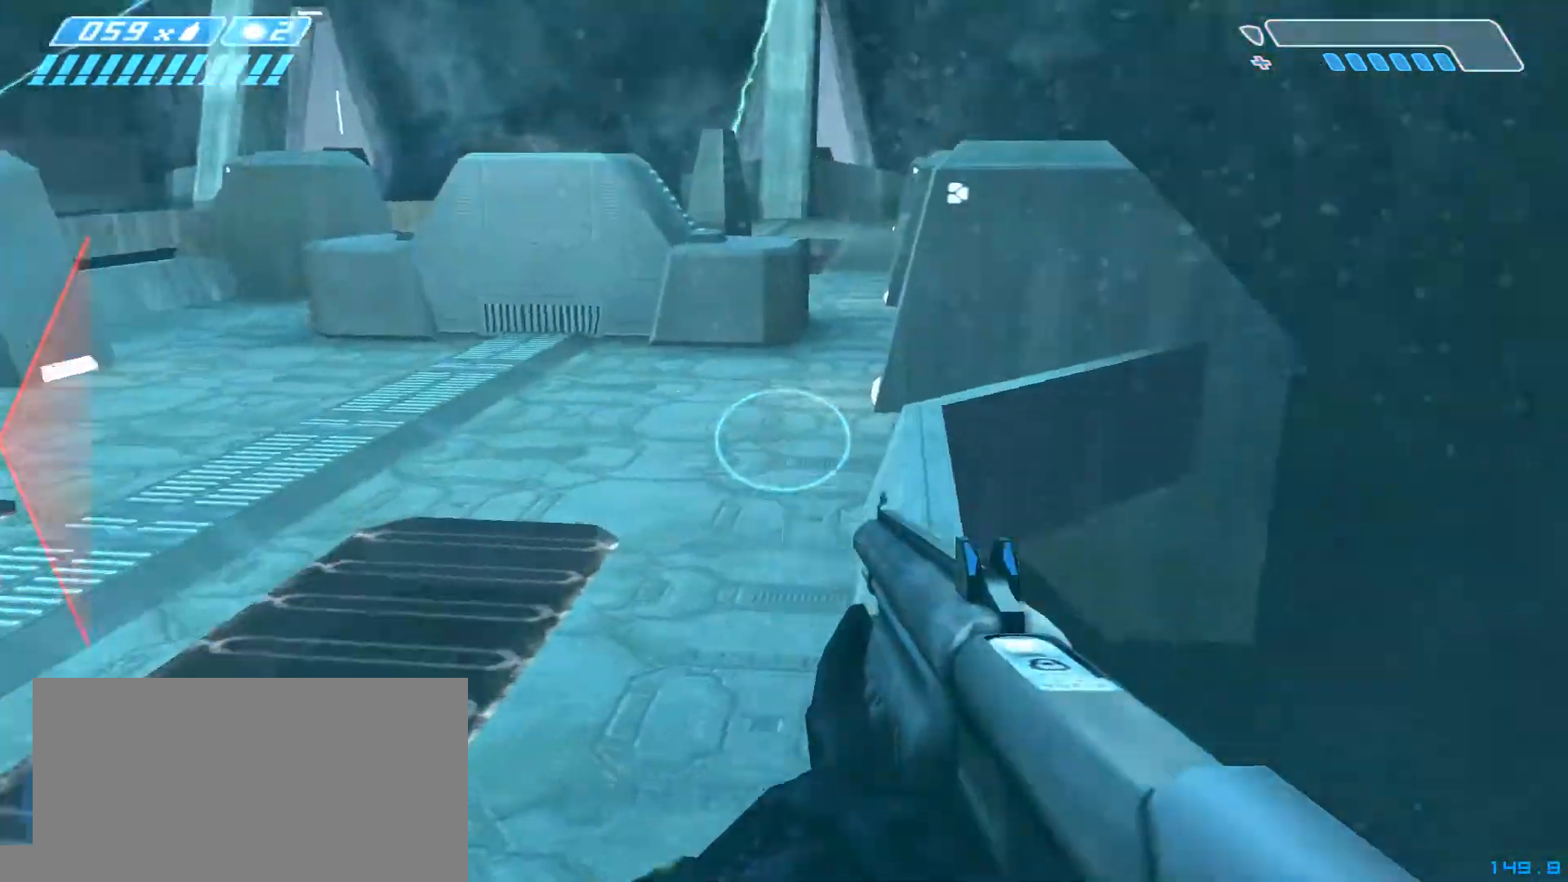
{"keys": ["w"], "mouse": [], "events": [[300, "space", "down"], [467, "space", "up"]]}
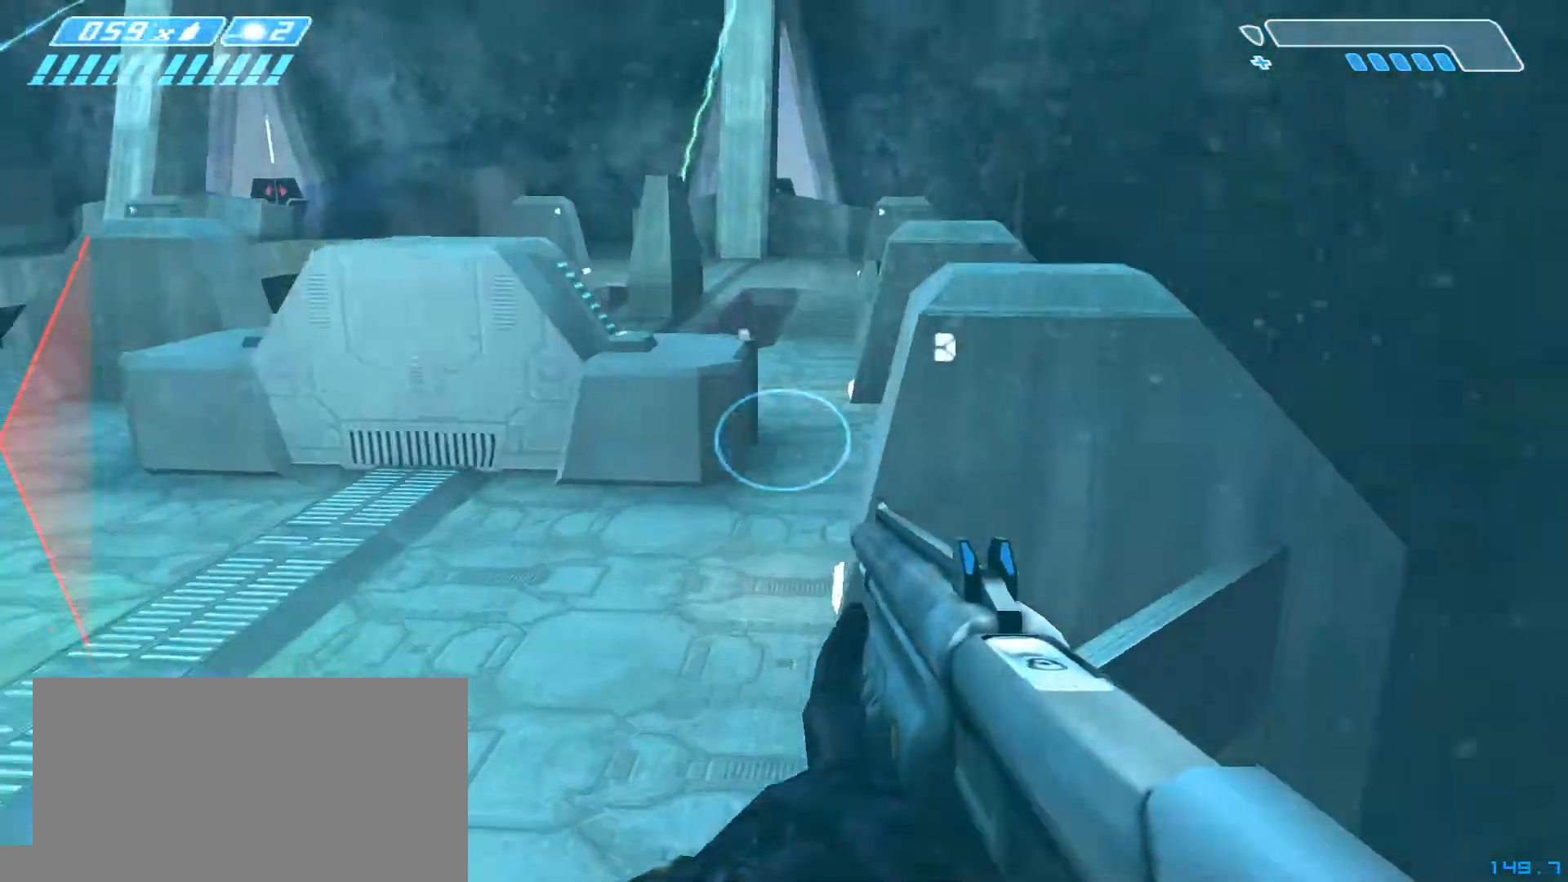
{"keys": ["d", "s"], "mouse": [], "events": [[100, "d", "down"], [133, "w", "up"], [367, "s", "down"]]}